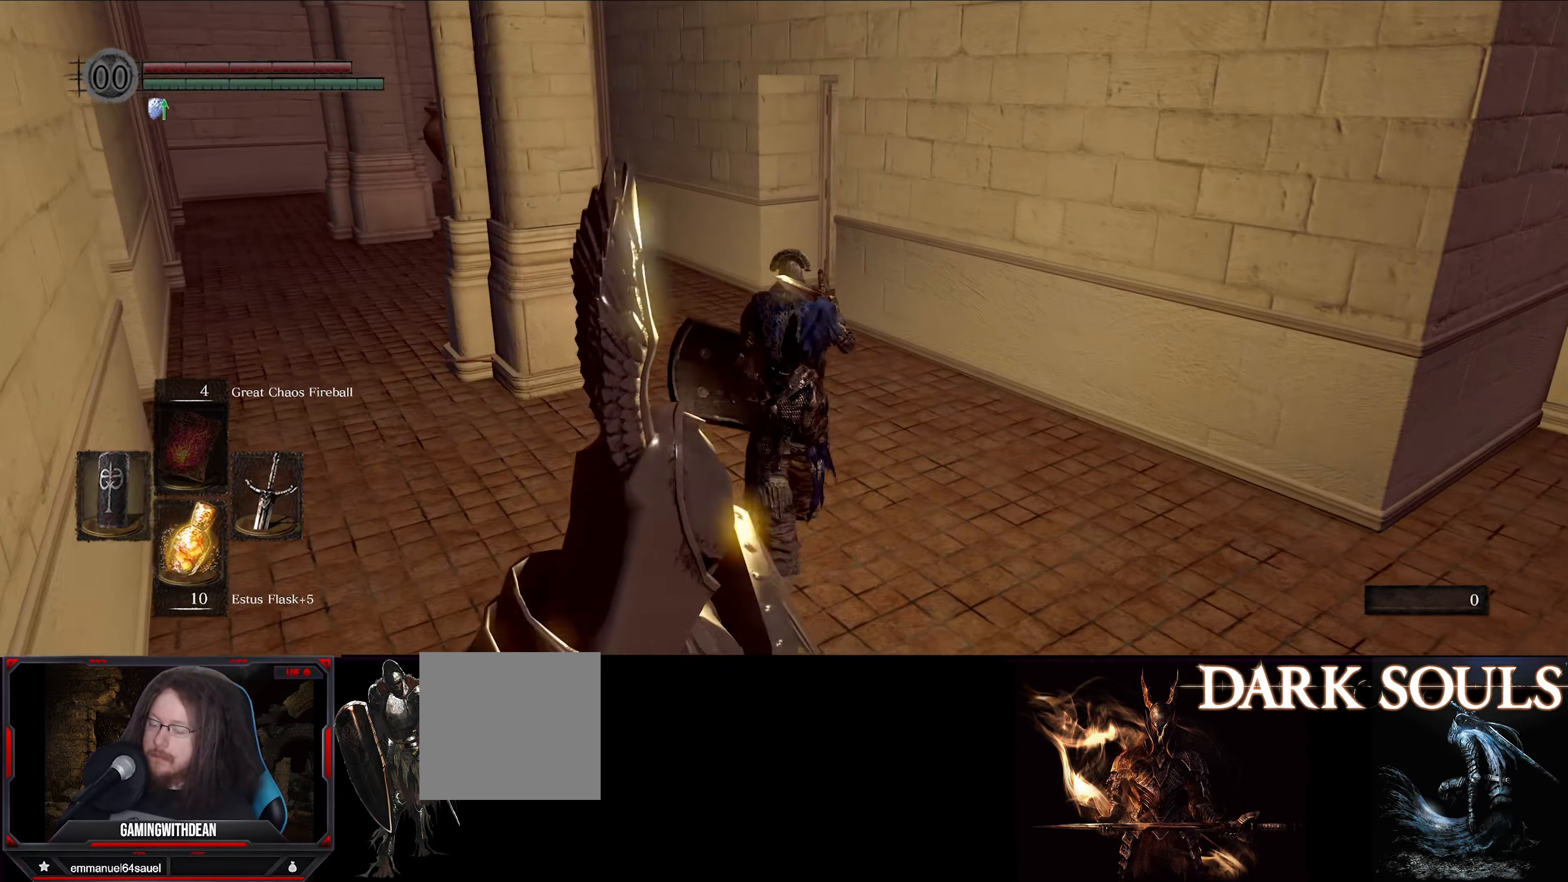
Gameplay with a controller (Xbox layout); each line is a JSON object with the inputs held at the frame after it. "events" lists button and stick changes between this image and that frame as [ms after this image, input, new state], when the widget could be followed in between. Not read: L3 R3.
{"buttons": ["B"], "left_stick": "up", "right_stick": "center", "events": []}
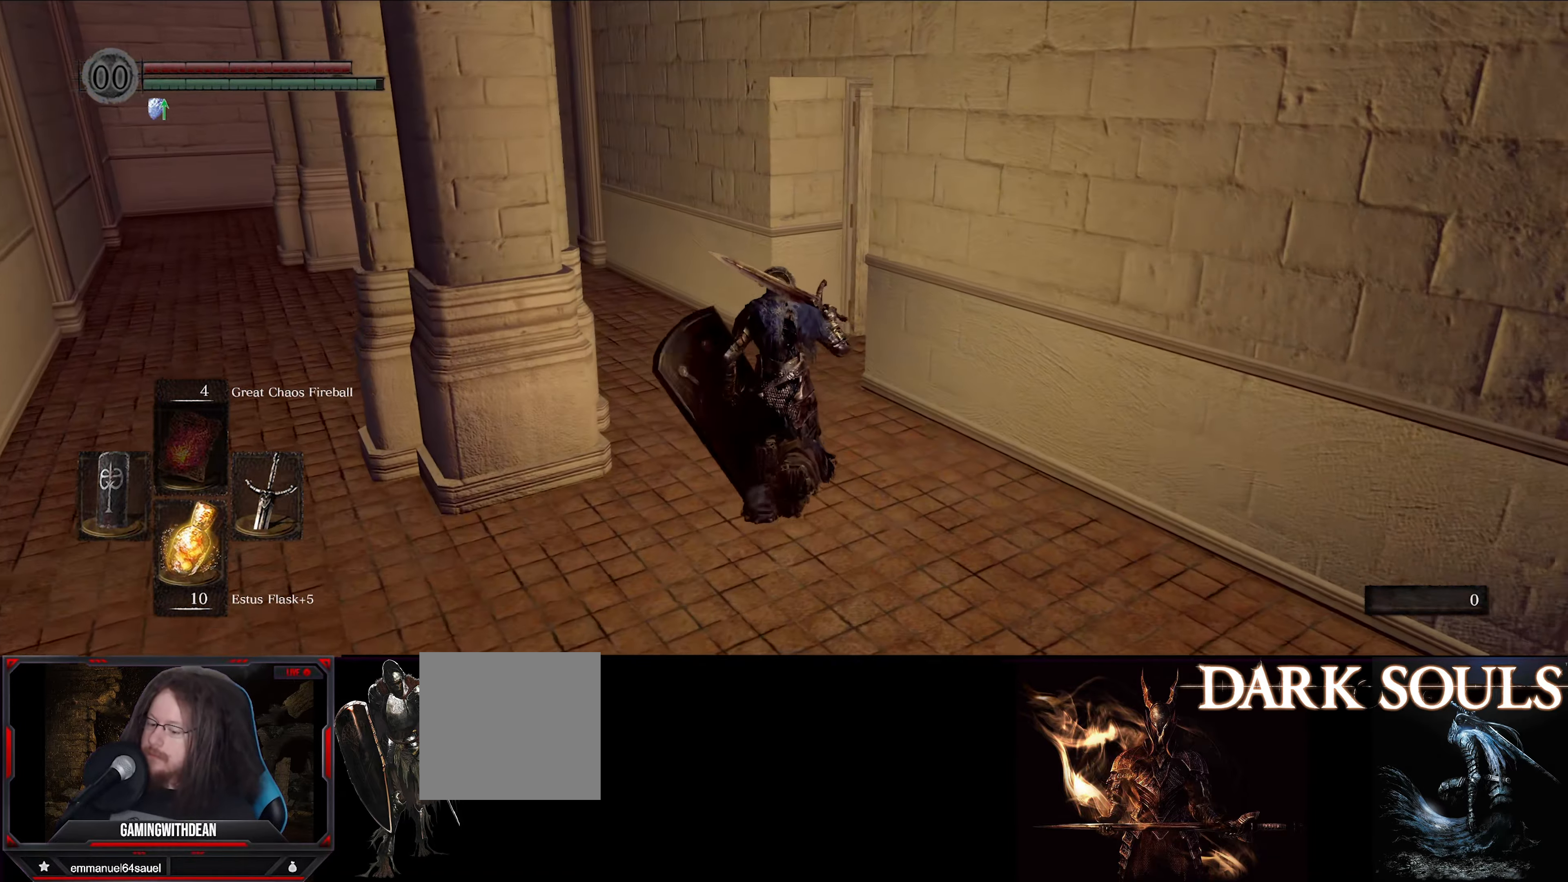
{"buttons": ["B"], "left_stick": "up", "right_stick": "right", "events": [[217, "right_stick", "right"]]}
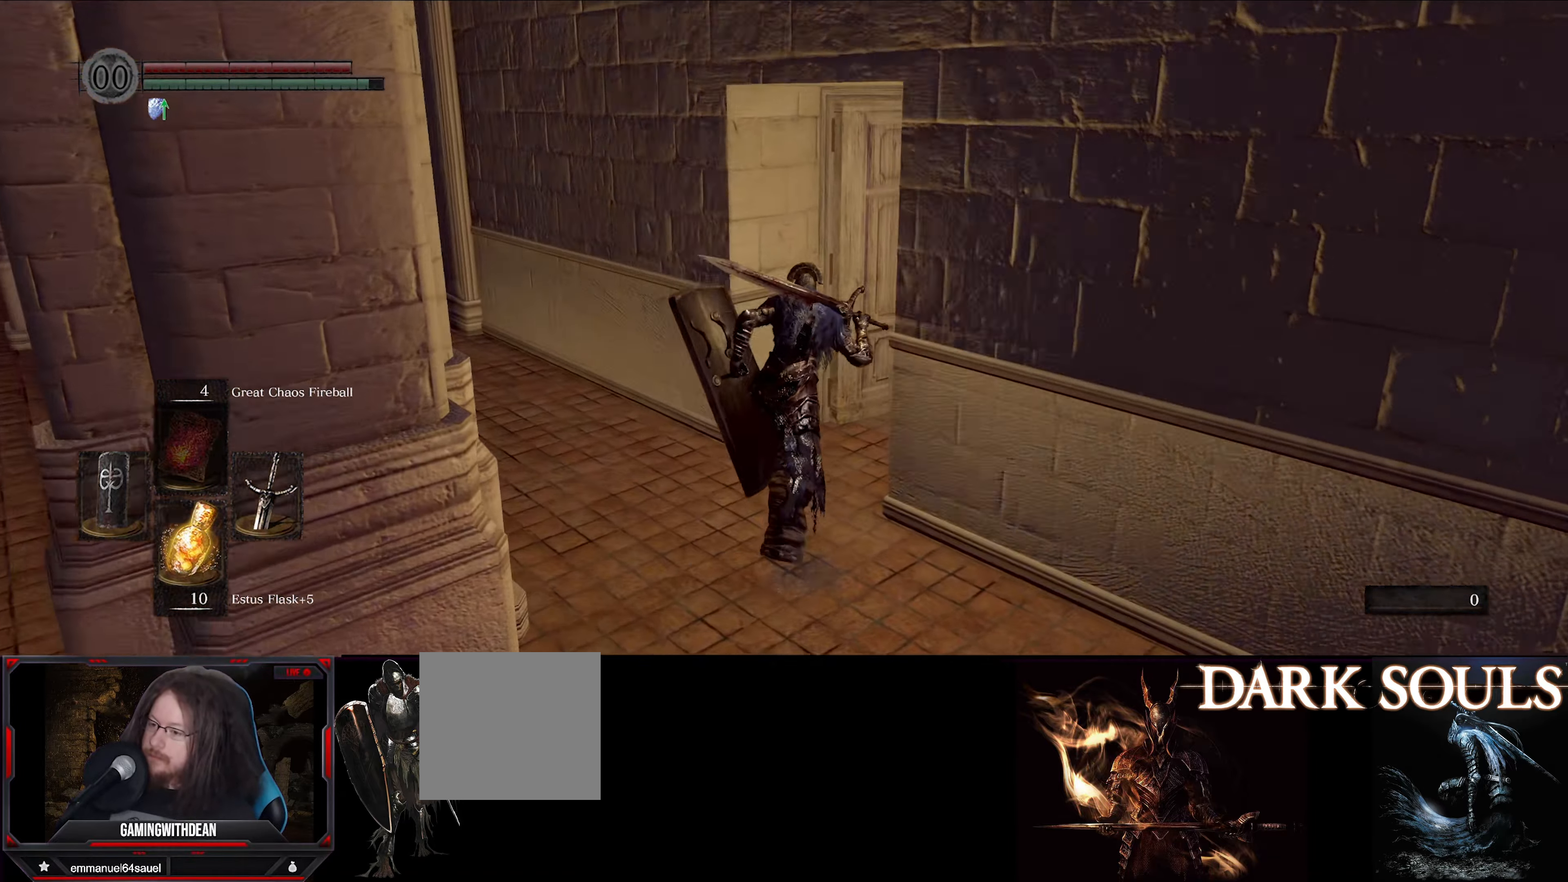
{"buttons": ["B"], "left_stick": "up", "right_stick": "center", "events": [[450, "right_stick", "center"]]}
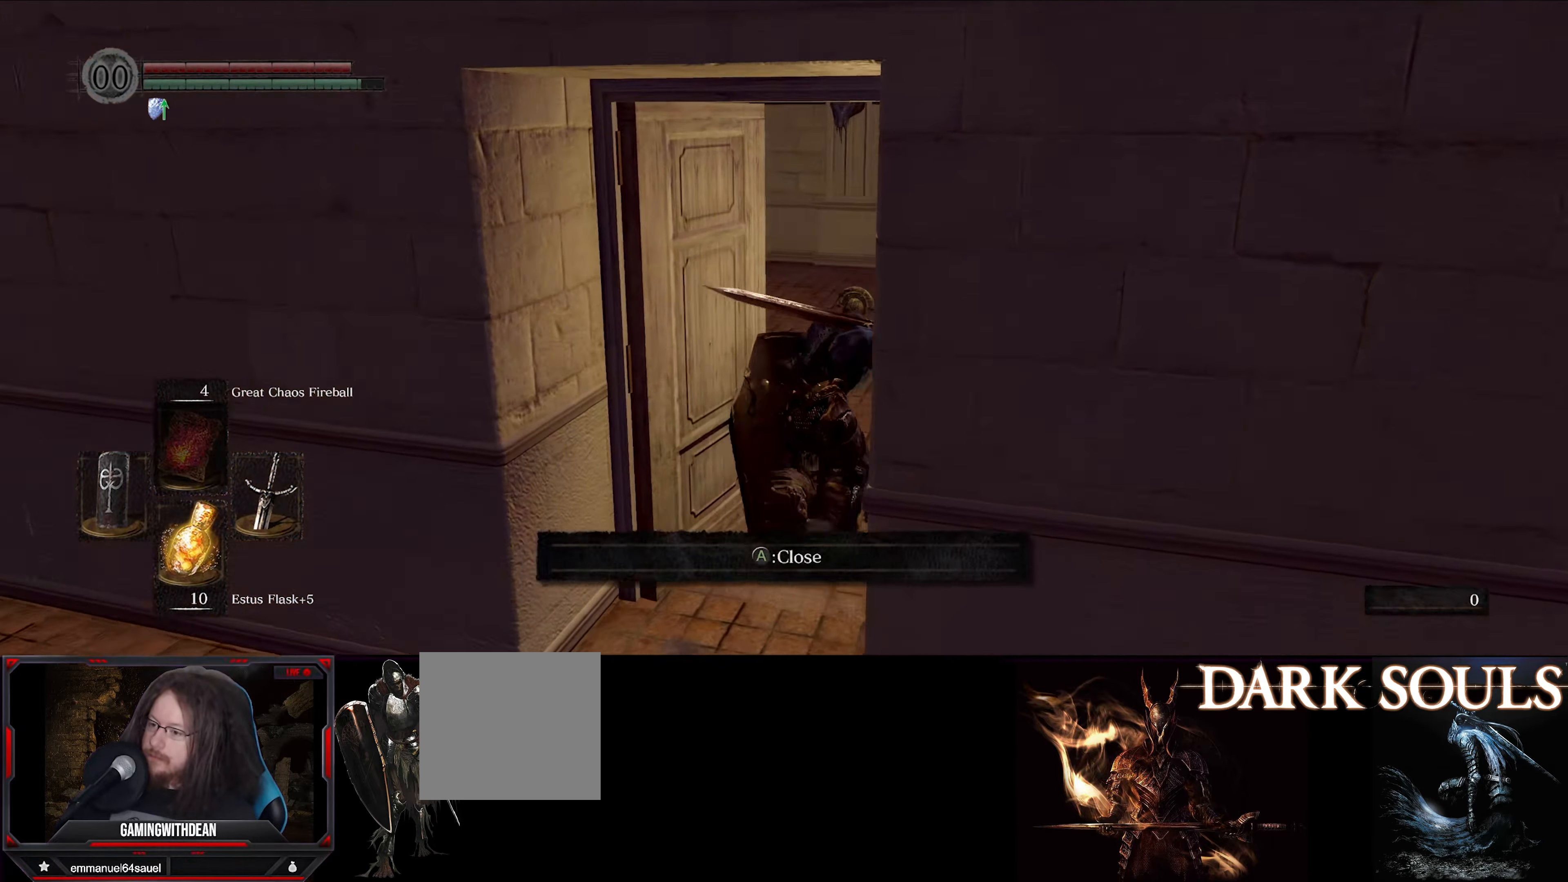
{"buttons": ["B"], "left_stick": "up", "right_stick": "center", "events": []}
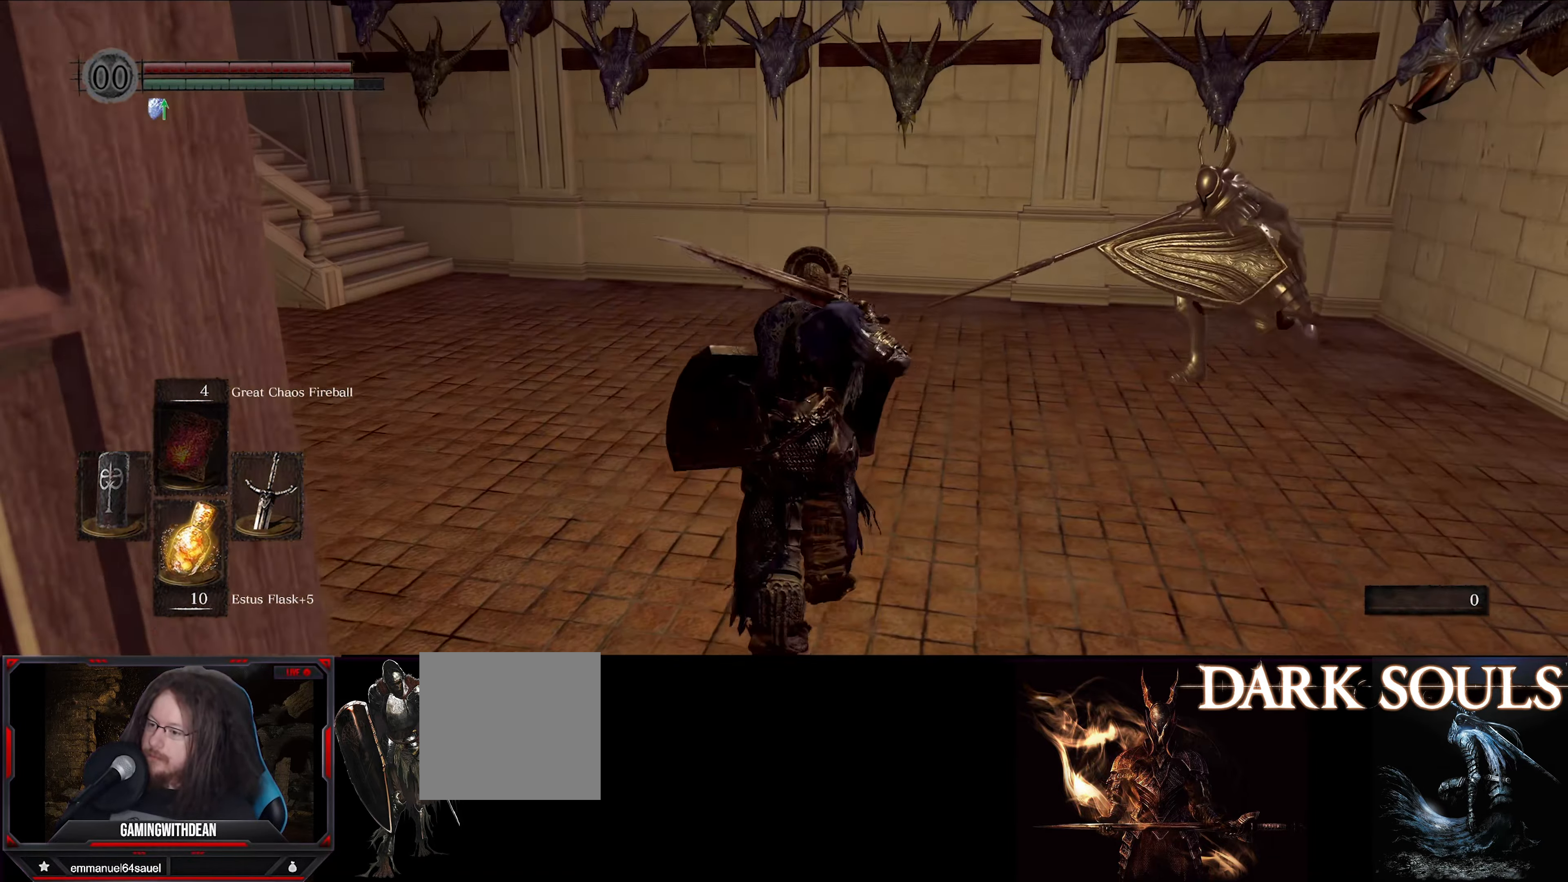
{"buttons": [], "left_stick": "up-right", "right_stick": "center", "events": [[234, "right_stick", "left"], [384, "right_stick", "center"], [450, "B", "up"], [450, "left_stick", "up-right"]]}
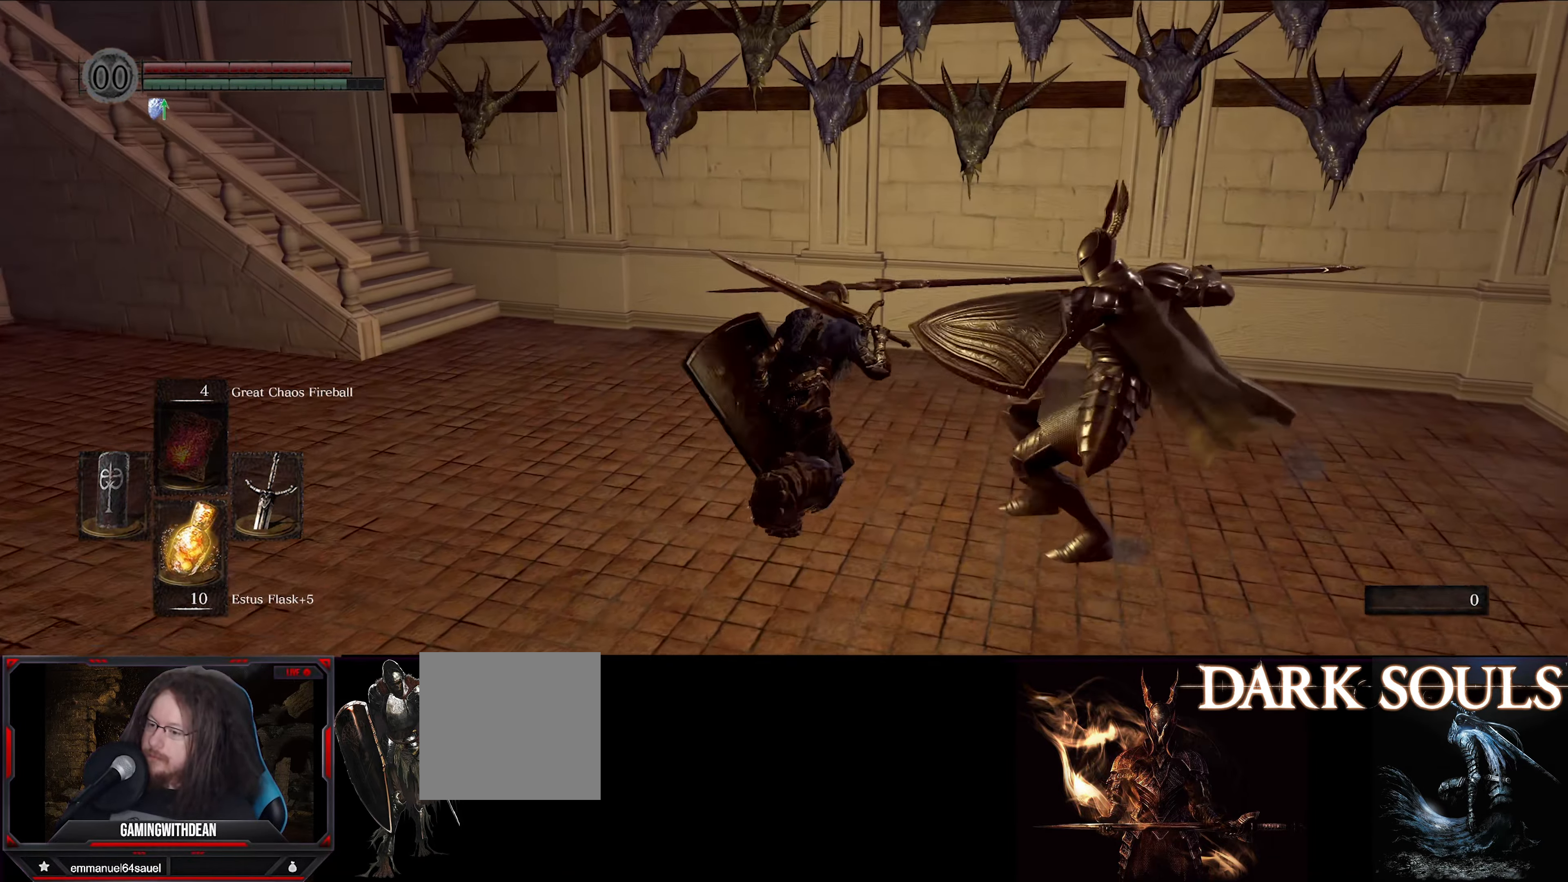
{"buttons": ["L1"], "left_stick": "up", "right_stick": "center", "events": [[17, "L1", "down"], [284, "right_stick", "up-right"], [334, "right_stick", "center"], [350, "left_stick", "up"]]}
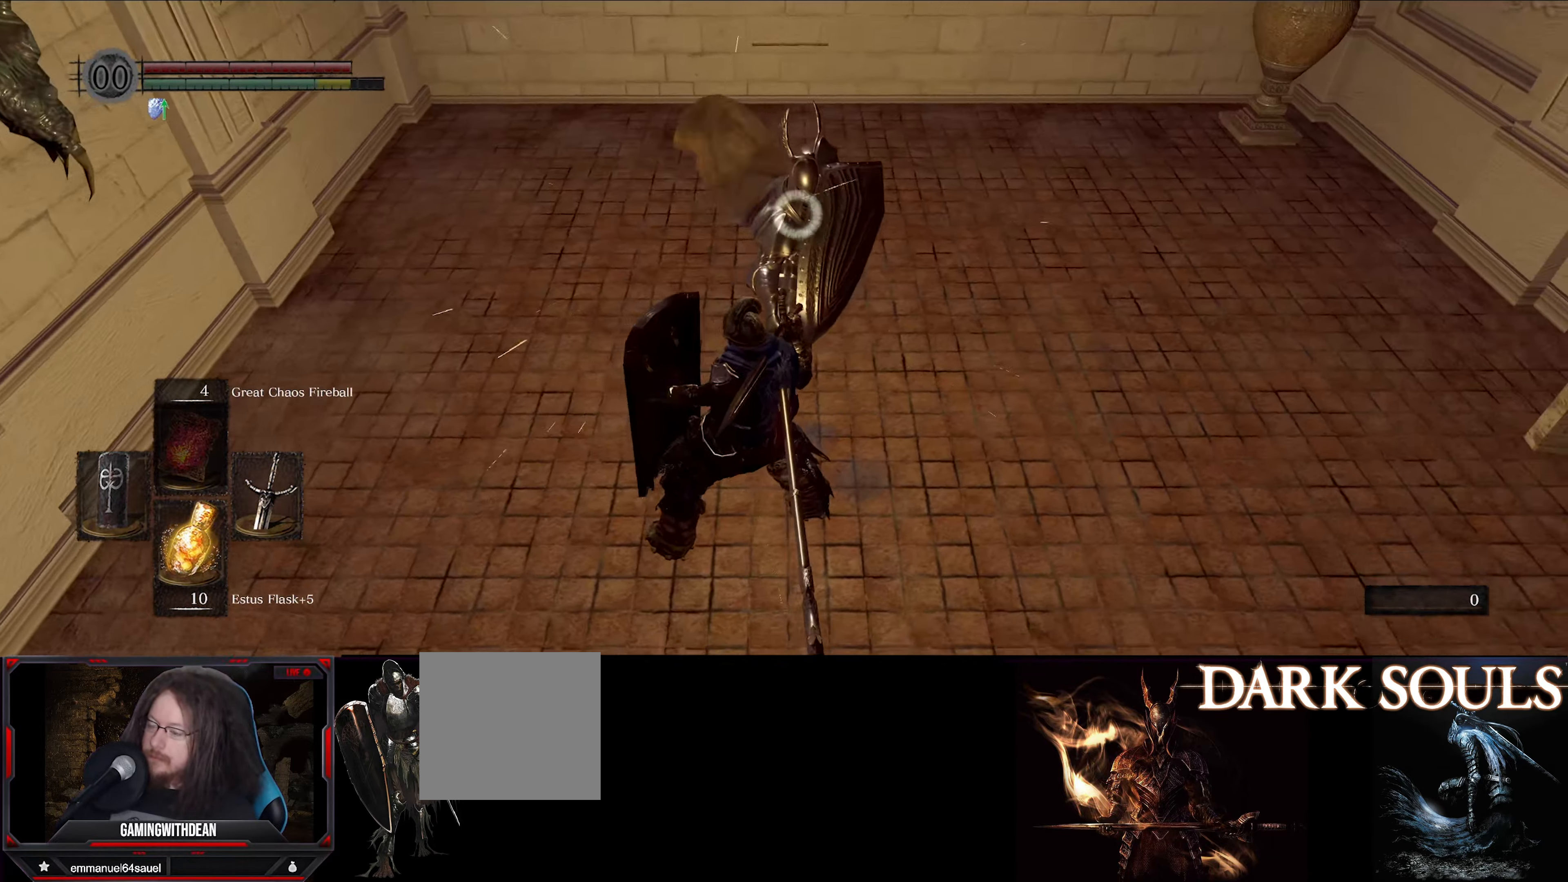
{"buttons": [], "left_stick": "down-left", "right_stick": "center", "events": [[100, "left_stick", "up-left"], [216, "left_stick", "down-left"], [266, "L1", "up"]]}
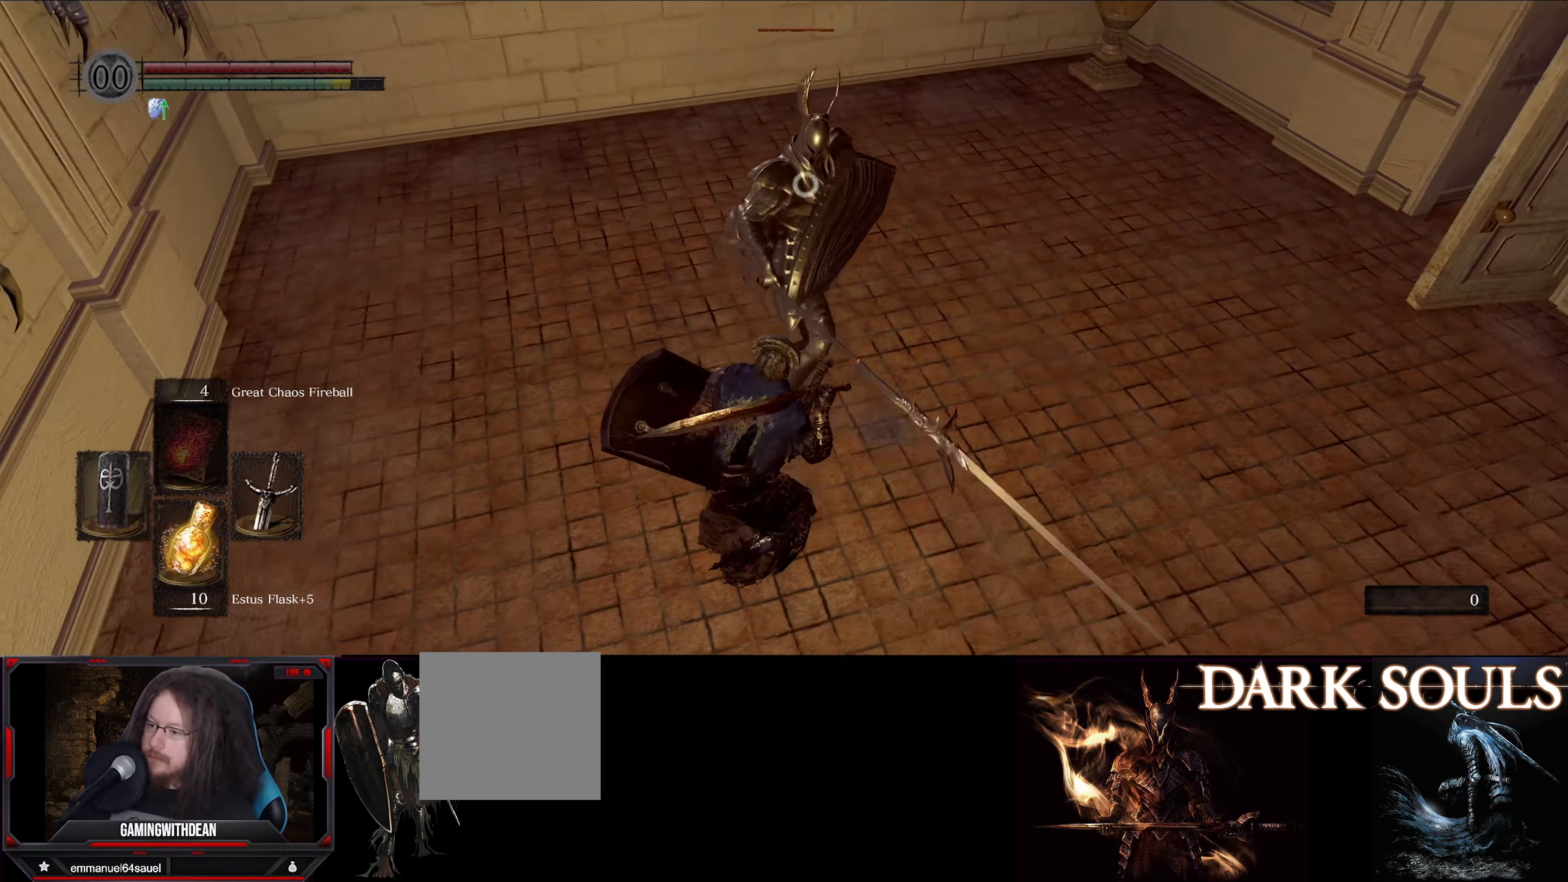
{"buttons": [], "left_stick": "down-right", "right_stick": "right", "events": [[133, "left_stick", "down"], [150, "right_stick", "right"], [450, "left_stick", "down-right"]]}
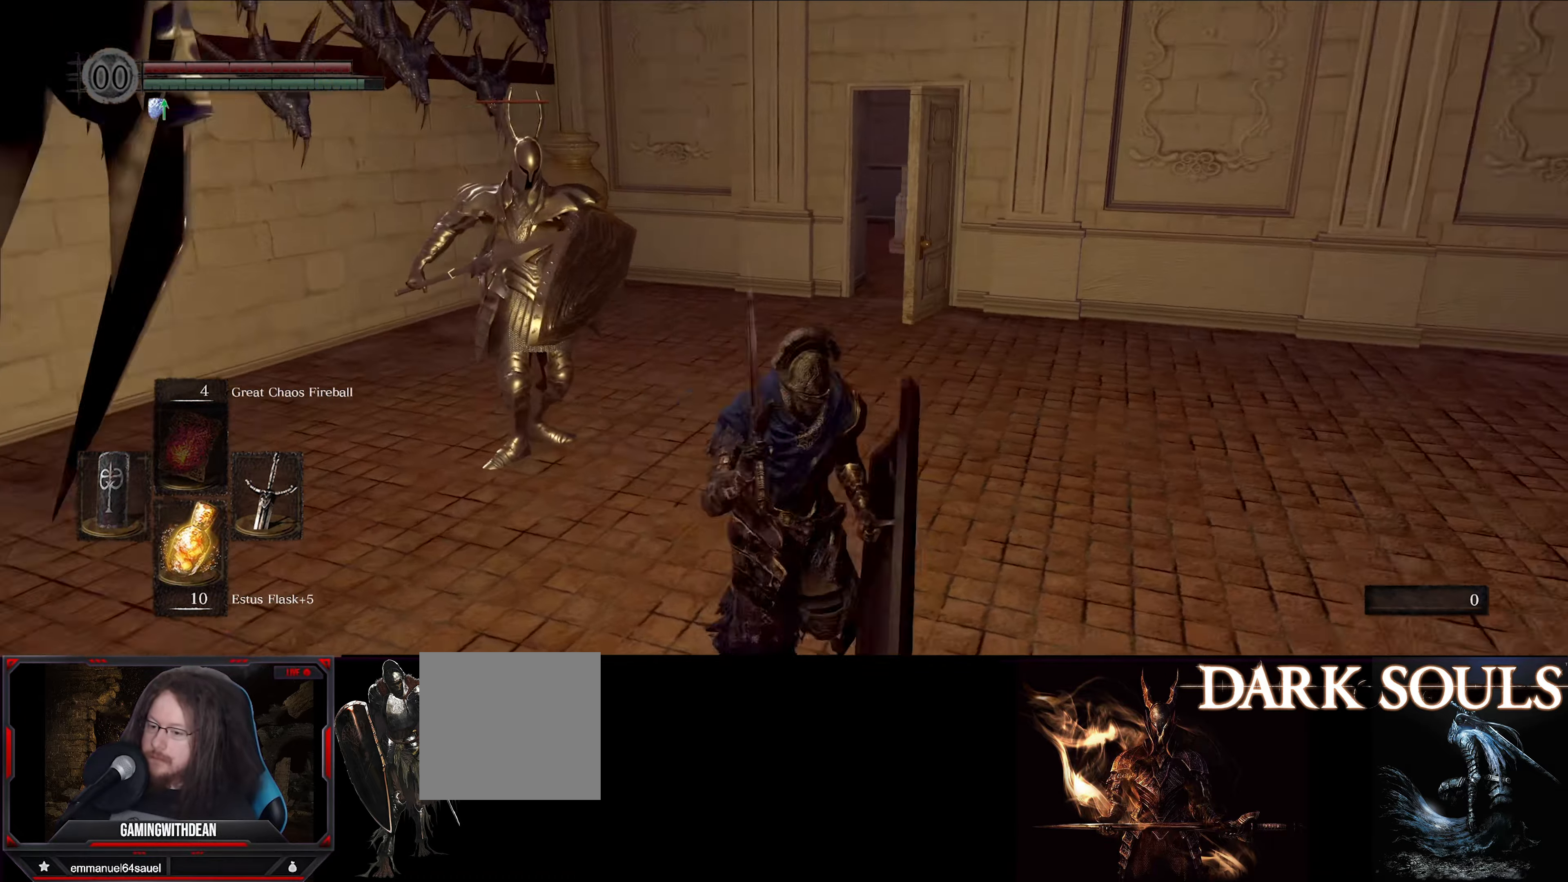
{"buttons": ["B"], "left_stick": "up-right", "right_stick": "center", "events": [[133, "left_stick", "right"], [233, "B", "down"], [250, "left_stick", "up-right"], [366, "right_stick", "center"]]}
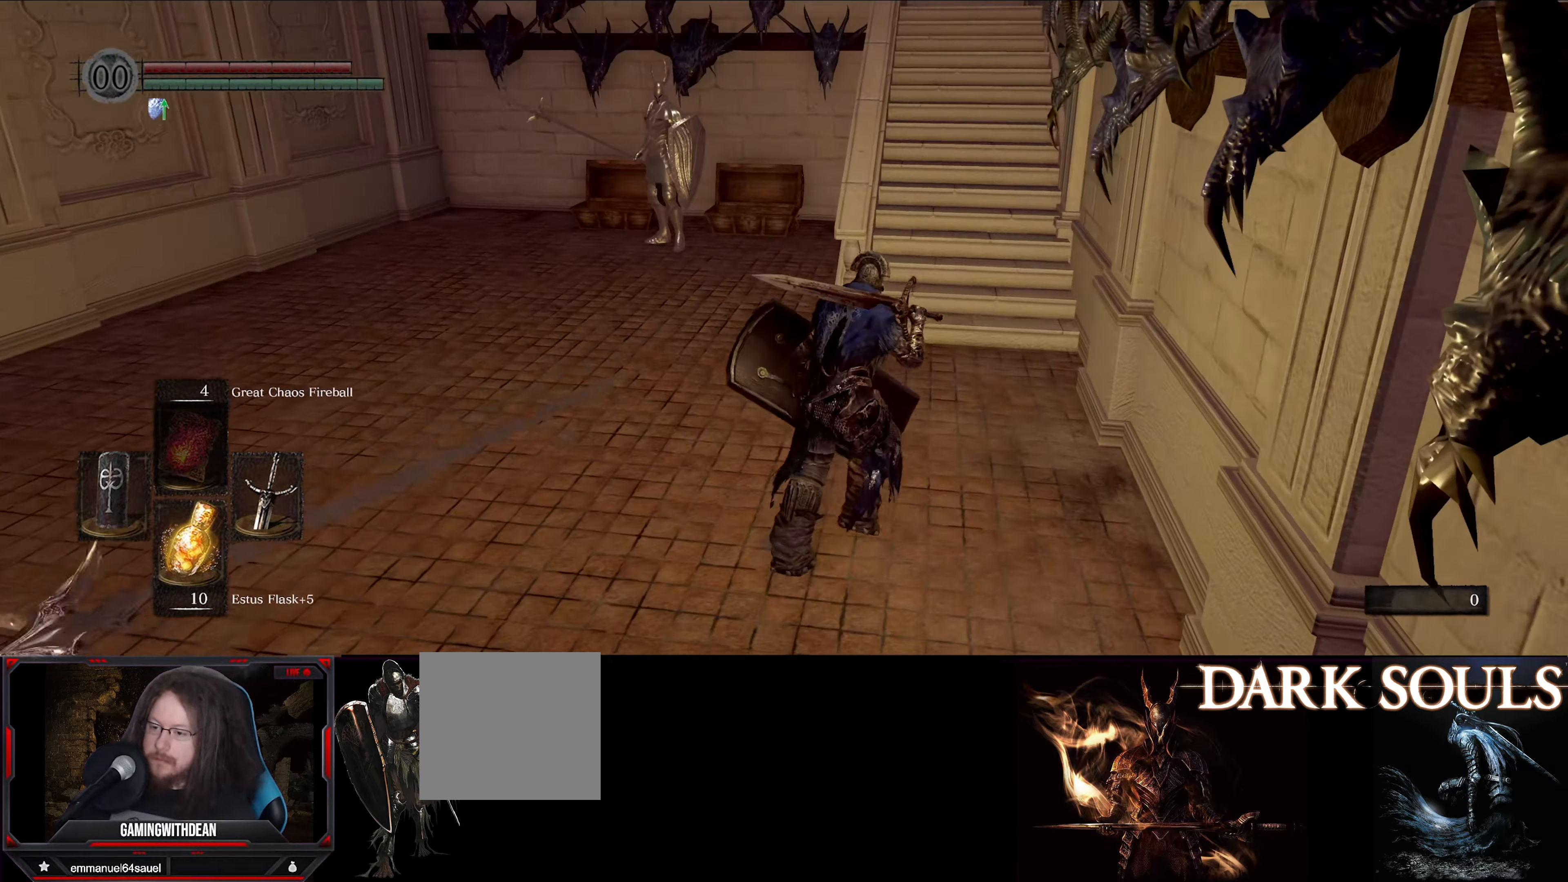
{"buttons": ["B"], "left_stick": "up-right", "right_stick": "center", "events": []}
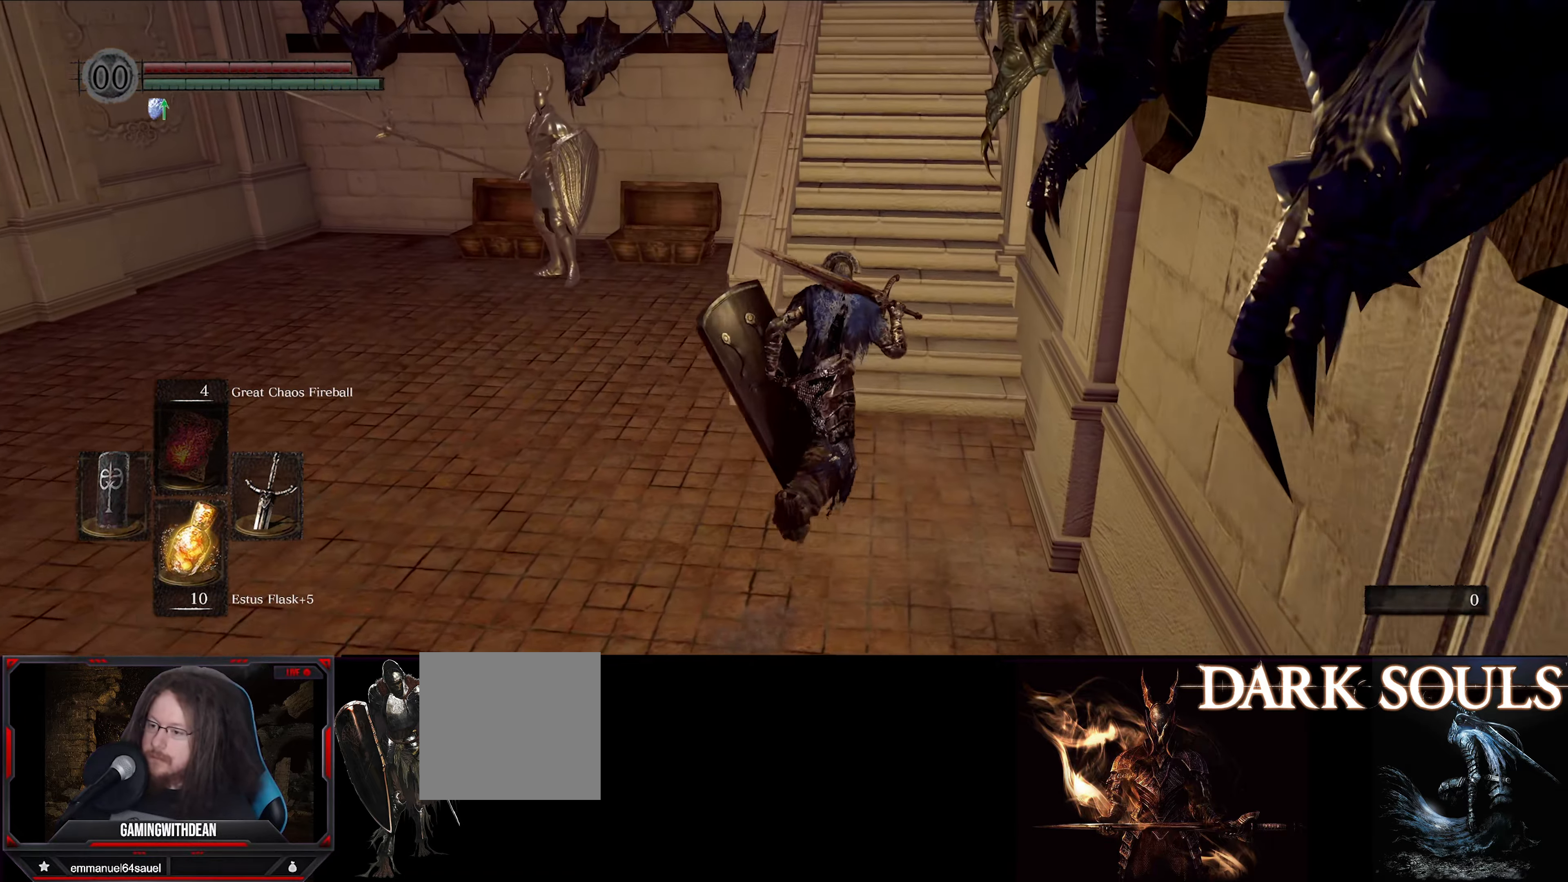
{"buttons": ["B"], "left_stick": "up", "right_stick": "center", "events": [[33, "right_stick", "up"], [83, "left_stick", "up"], [300, "right_stick", "center"]]}
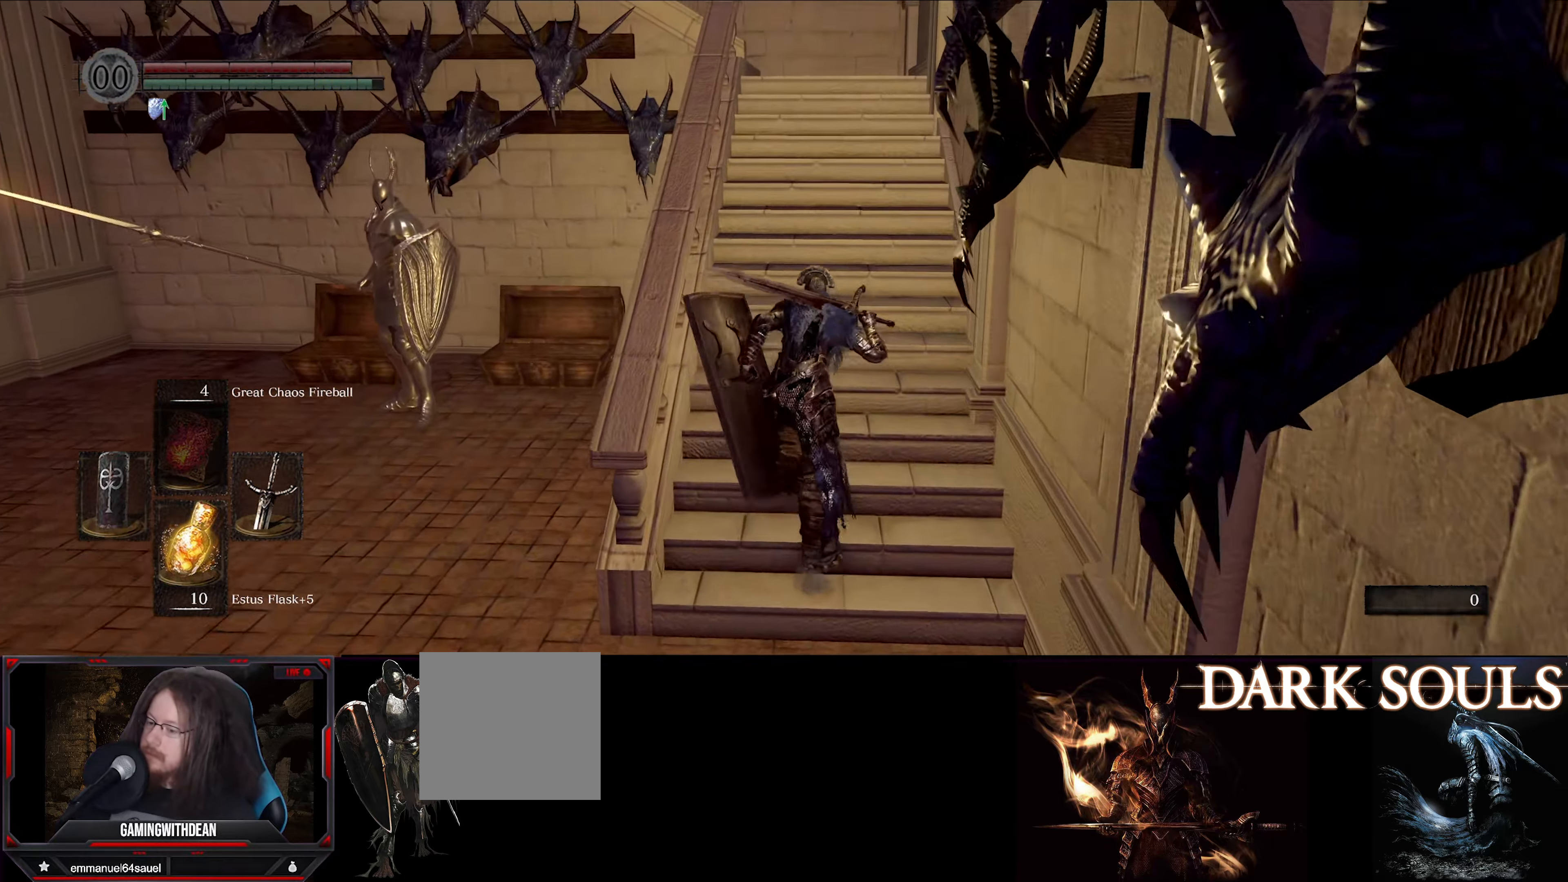
{"buttons": ["B"], "left_stick": "up", "right_stick": "center", "events": []}
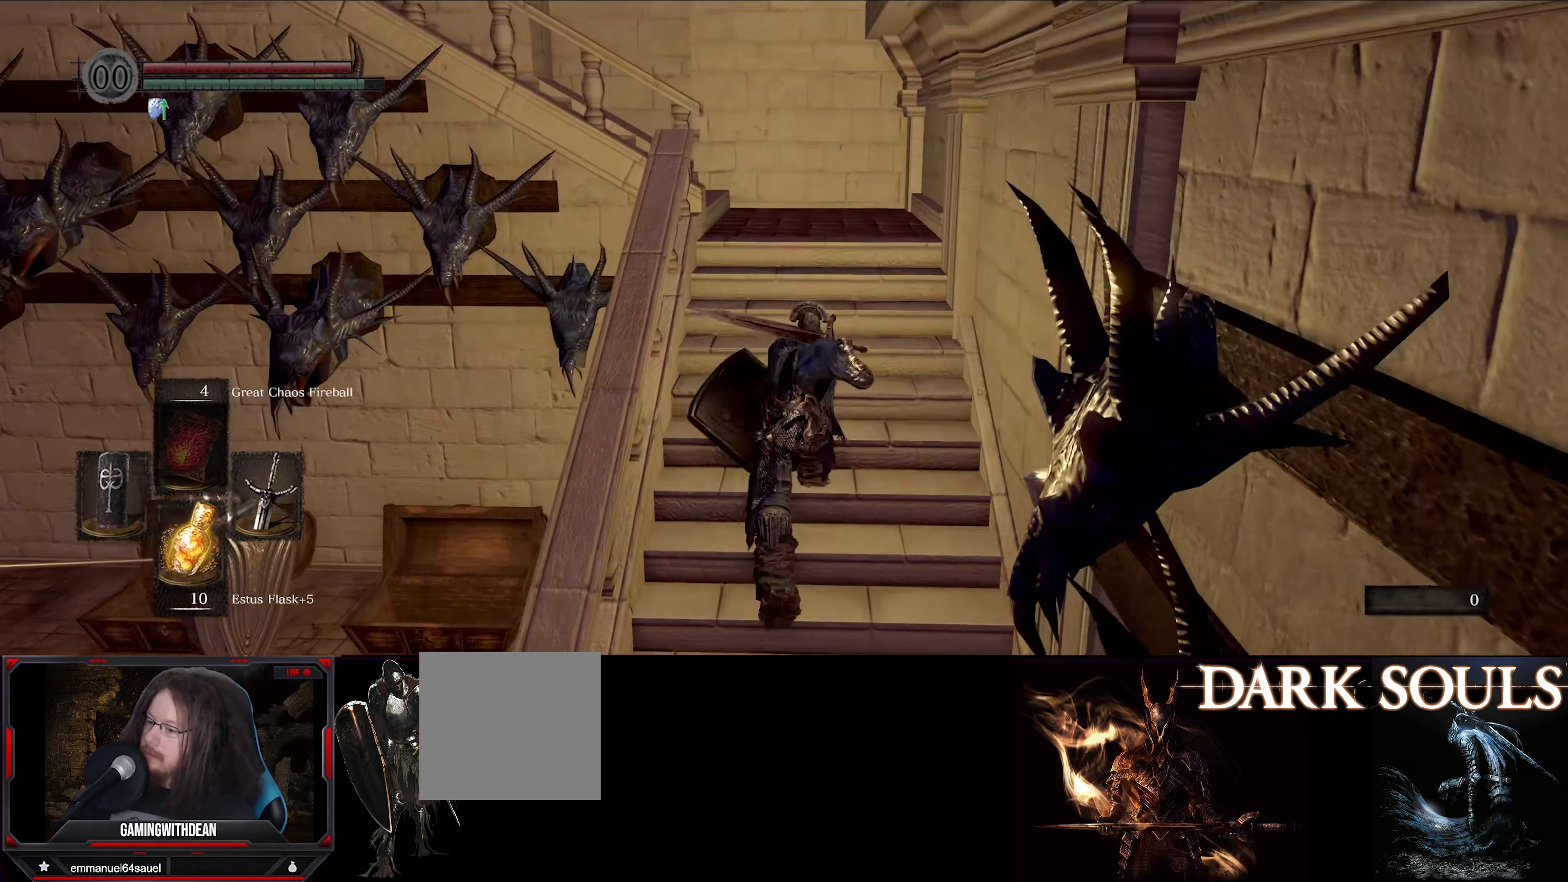
{"buttons": ["B"], "left_stick": "up", "right_stick": "left", "events": [[400, "right_stick", "left"]]}
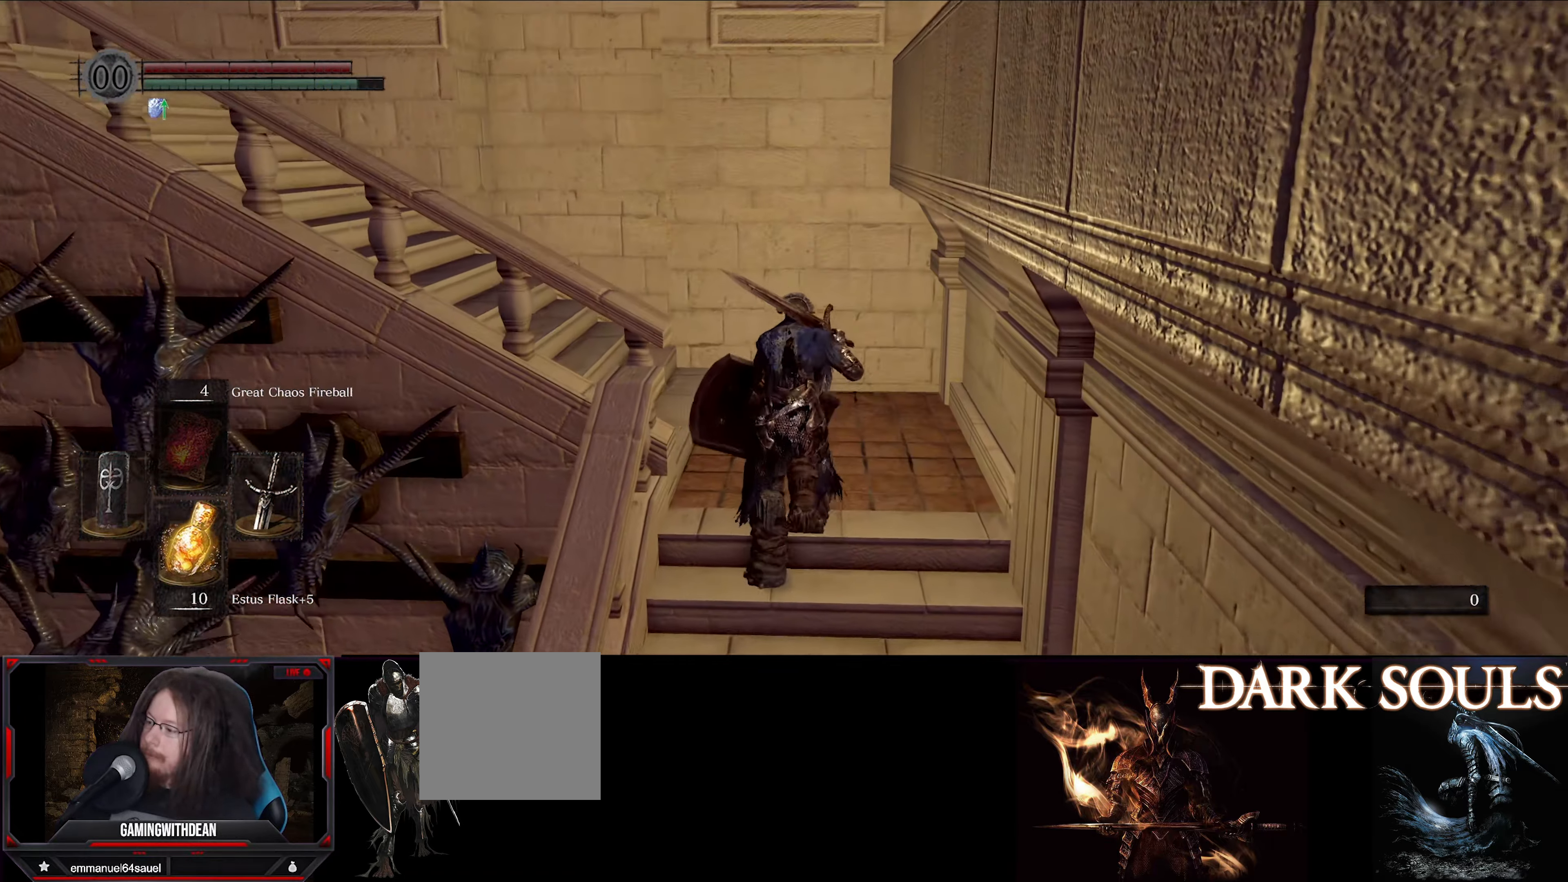
{"buttons": ["B"], "left_stick": "up", "right_stick": "left", "events": []}
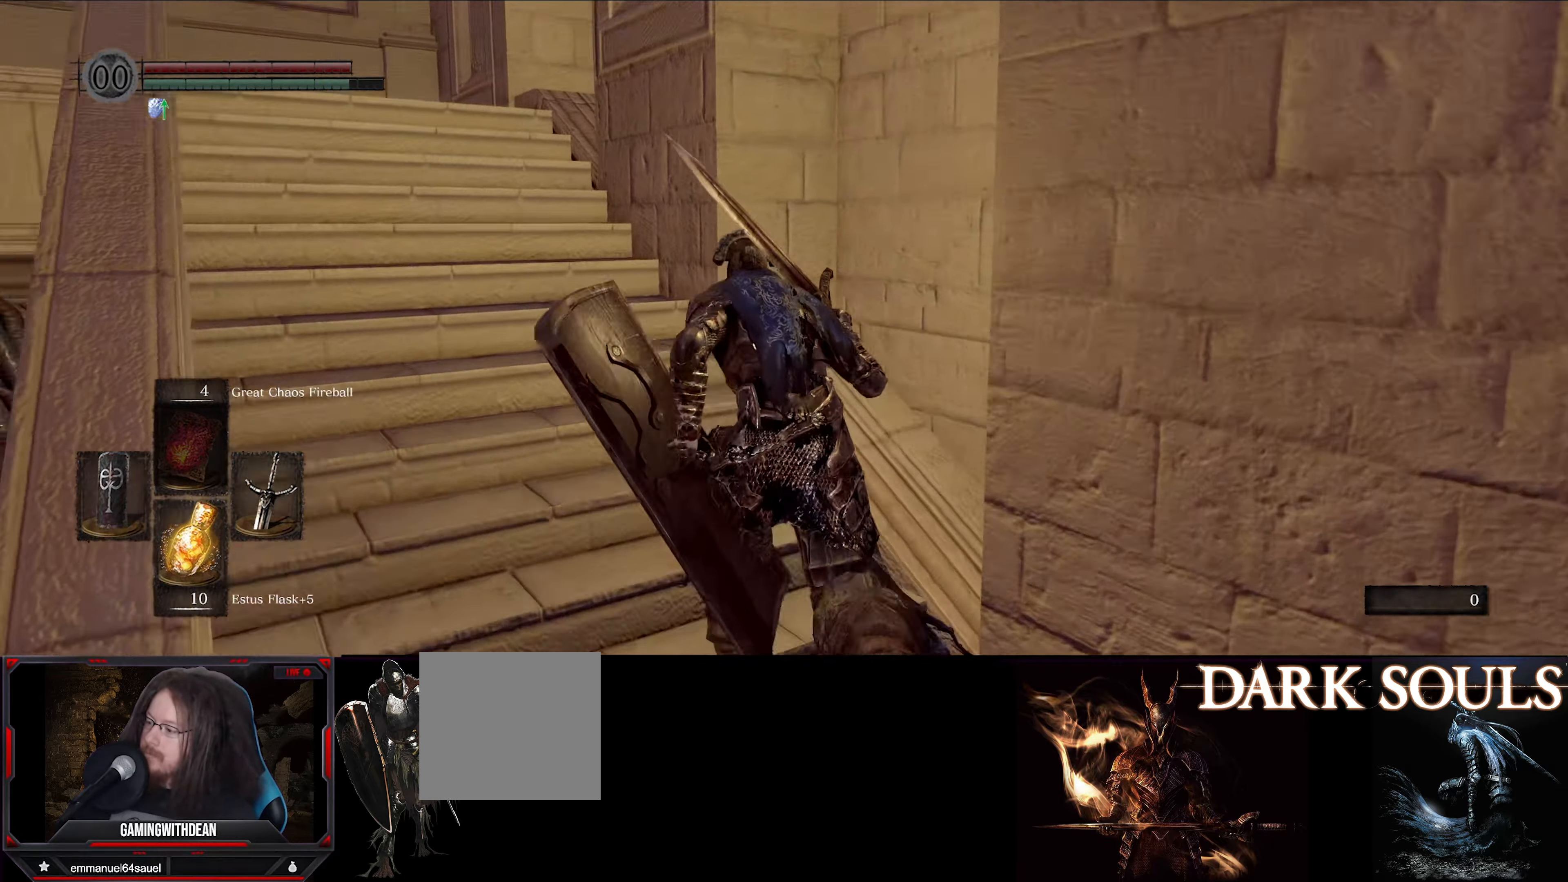
{"buttons": ["B"], "left_stick": "up", "right_stick": "center", "events": [[233, "right_stick", "center"]]}
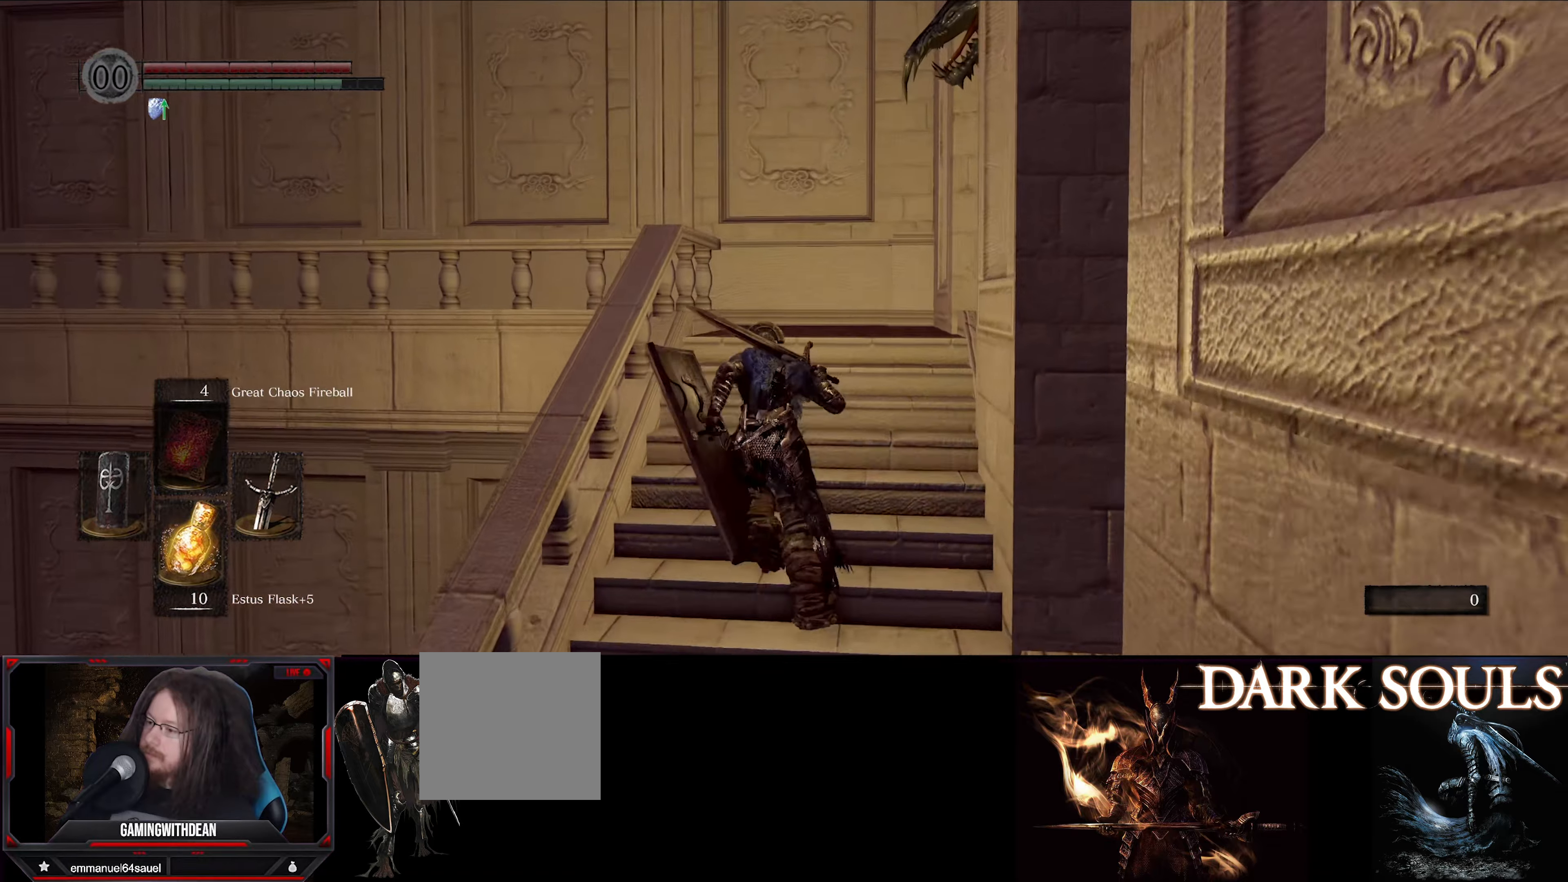
{"buttons": ["B"], "left_stick": "up", "right_stick": "center", "events": []}
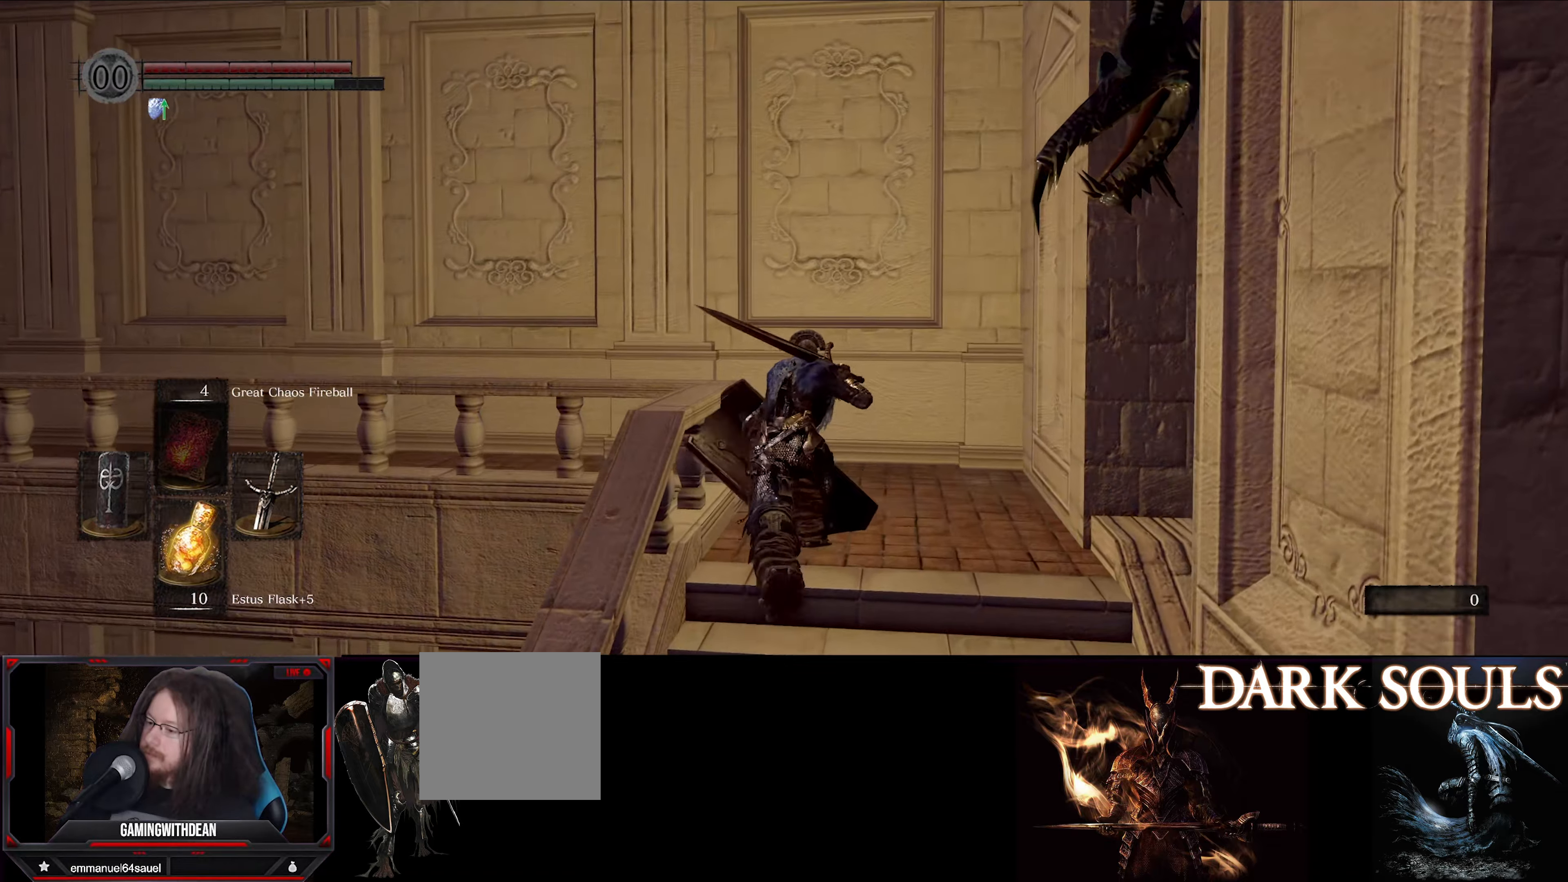
{"buttons": ["B"], "left_stick": "up", "right_stick": "down-left", "events": [[33, "right_stick", "down-left"]]}
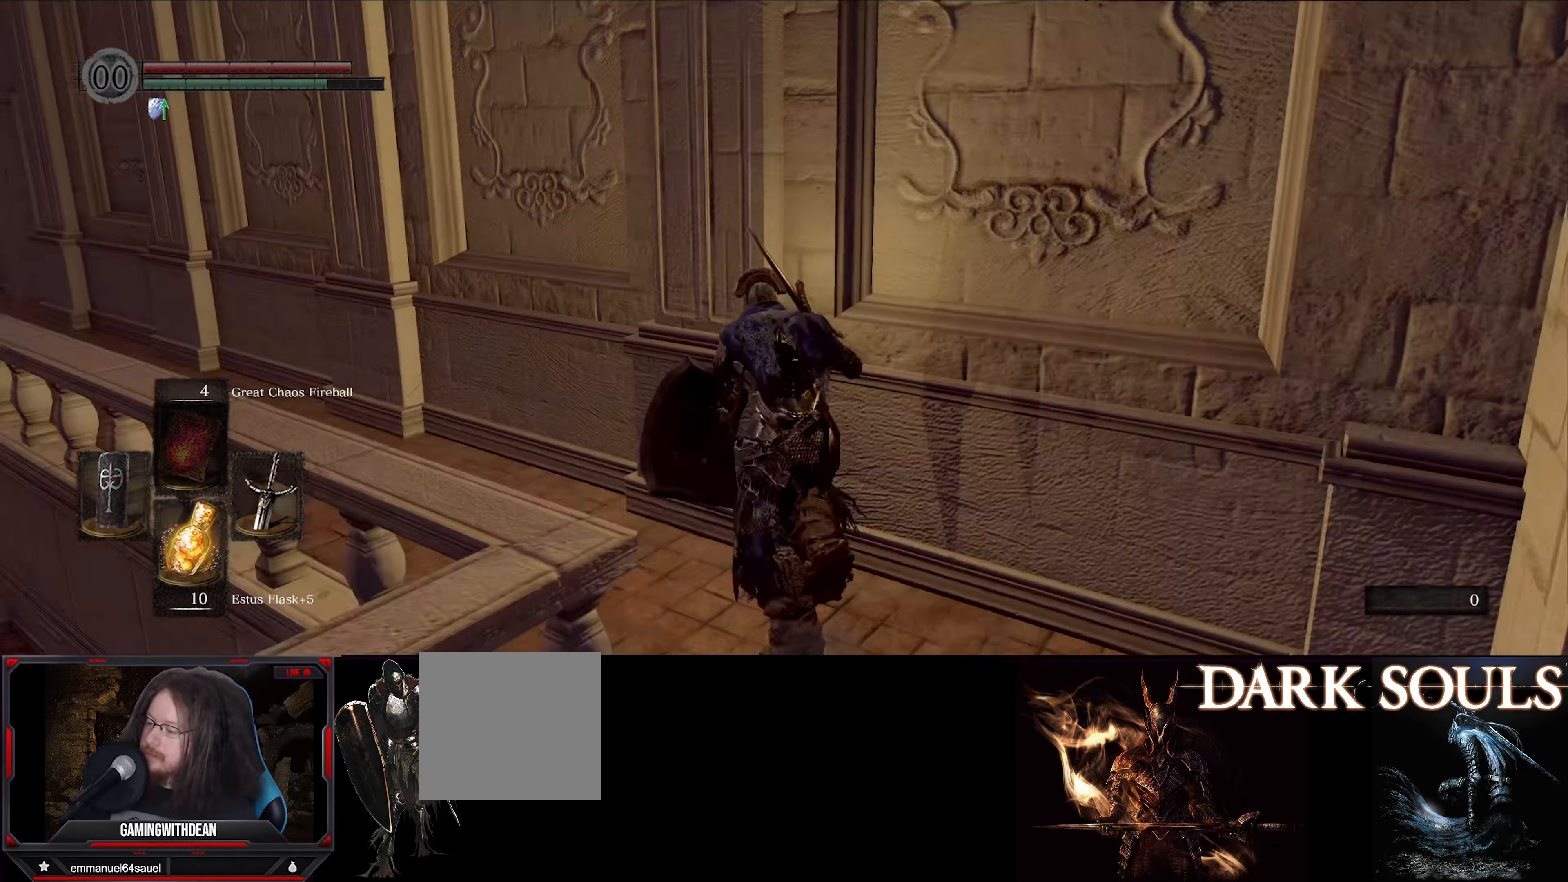
{"buttons": ["B"], "left_stick": "up", "right_stick": "center", "events": [[400, "right_stick", "center"]]}
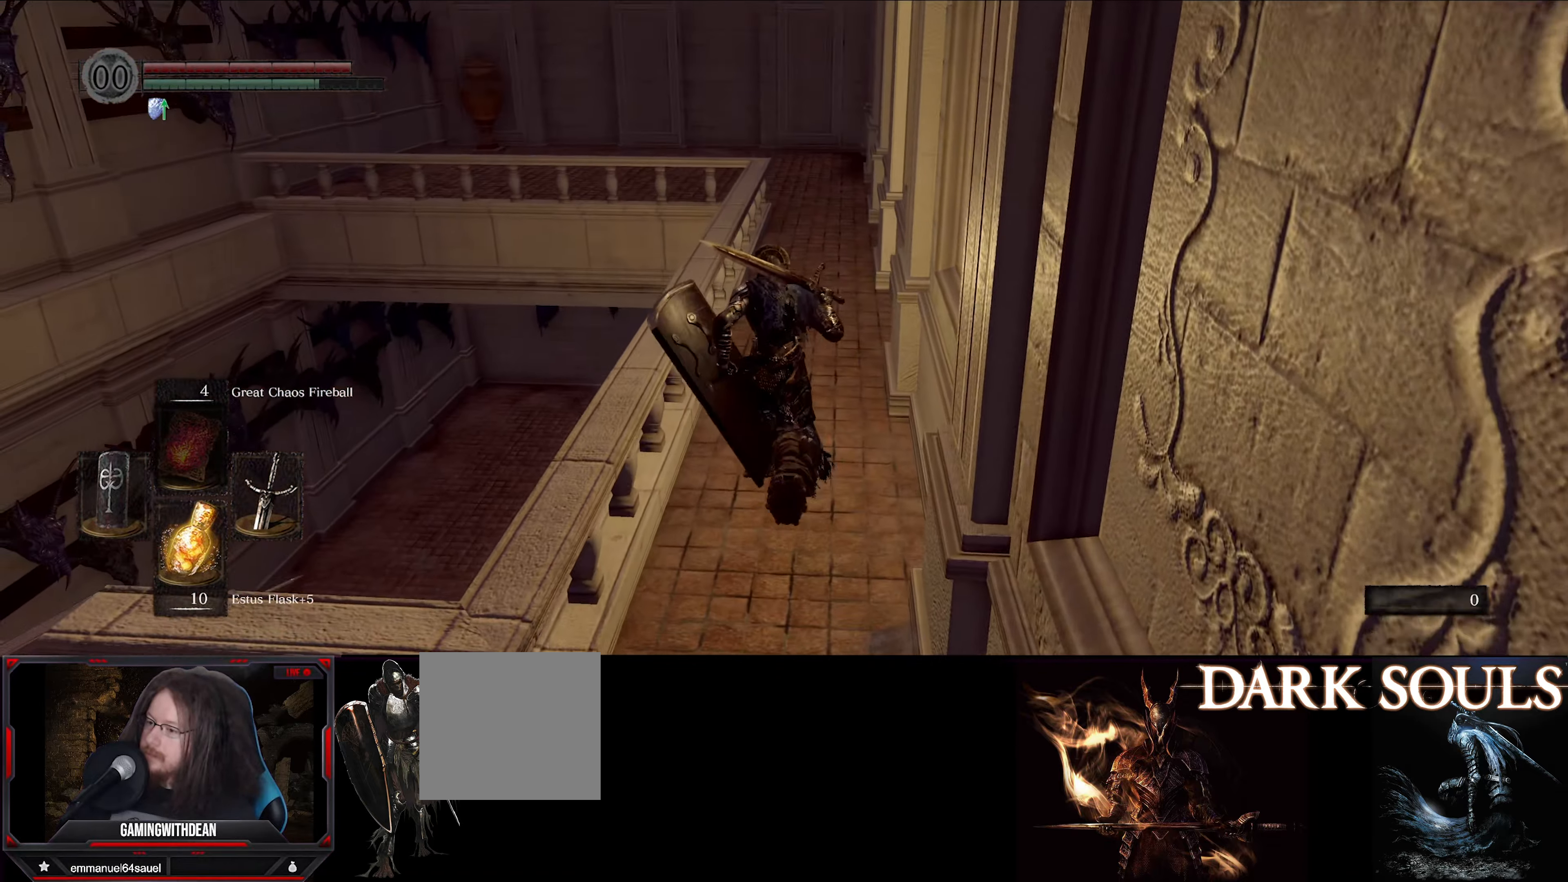
{"buttons": ["B"], "left_stick": "up", "right_stick": "center", "events": []}
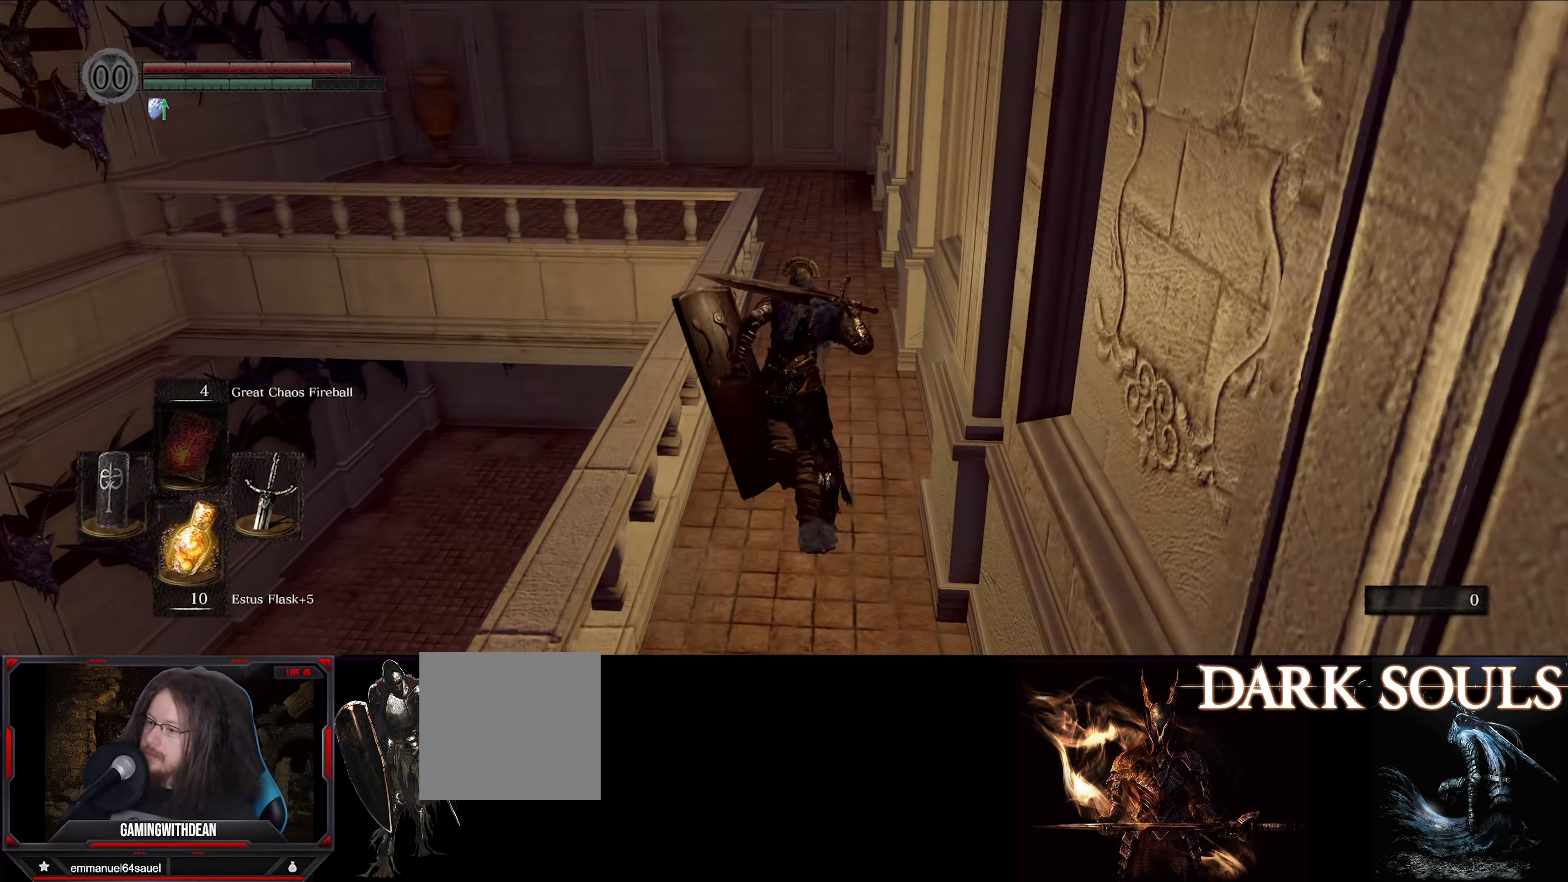
{"buttons": ["B"], "left_stick": "up", "right_stick": "center", "events": []}
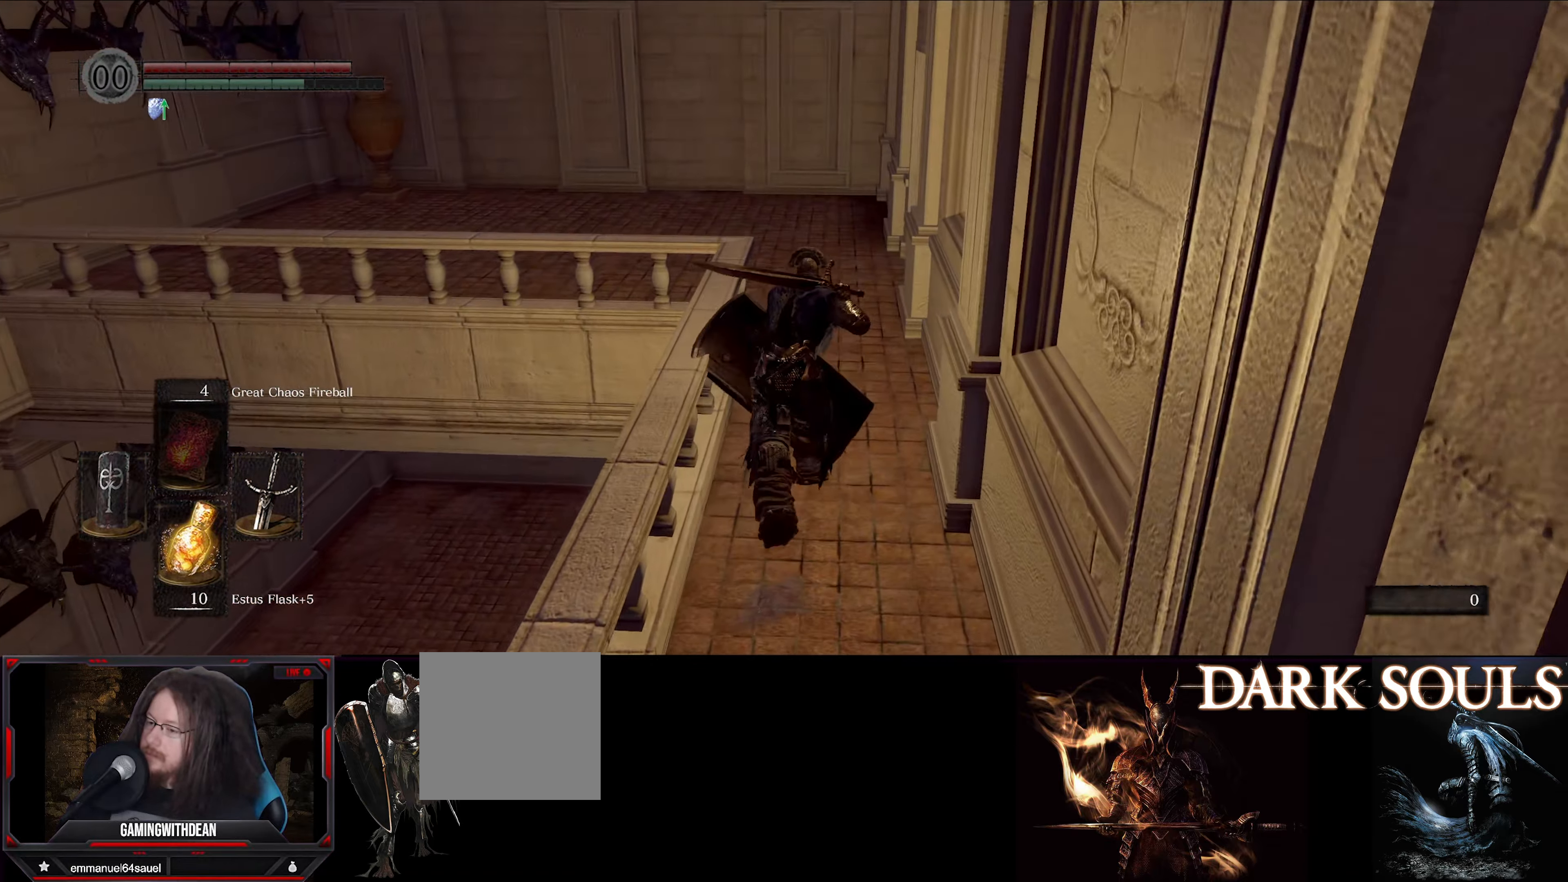
{"buttons": ["B"], "left_stick": "up", "right_stick": "right", "events": [[383, "right_stick", "right"]]}
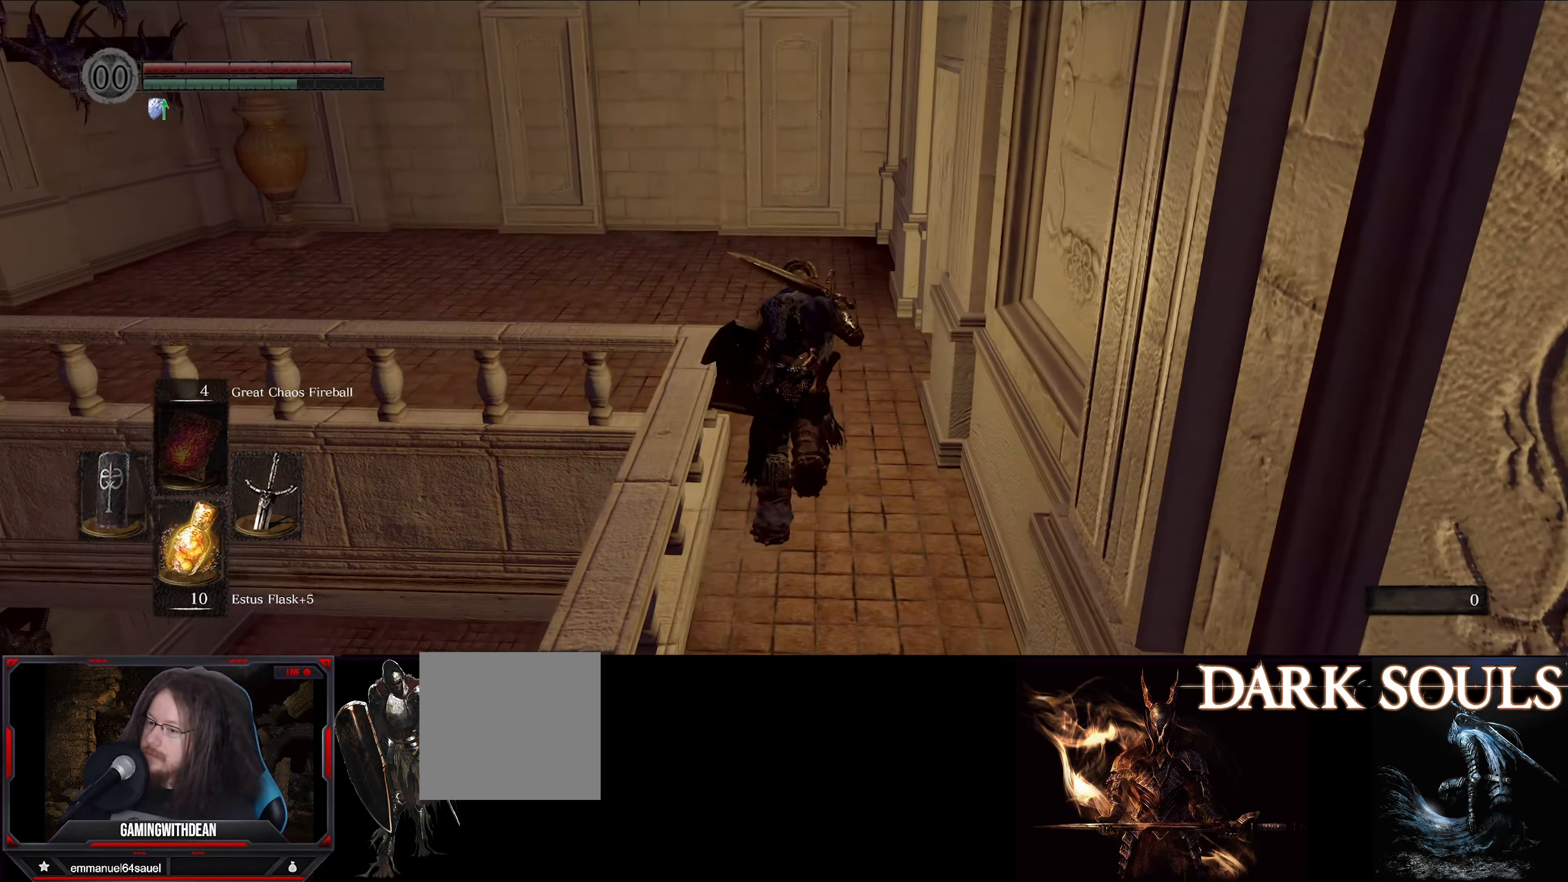
{"buttons": ["B"], "left_stick": "up", "right_stick": "down-right", "events": [[283, "right_stick", "down-right"]]}
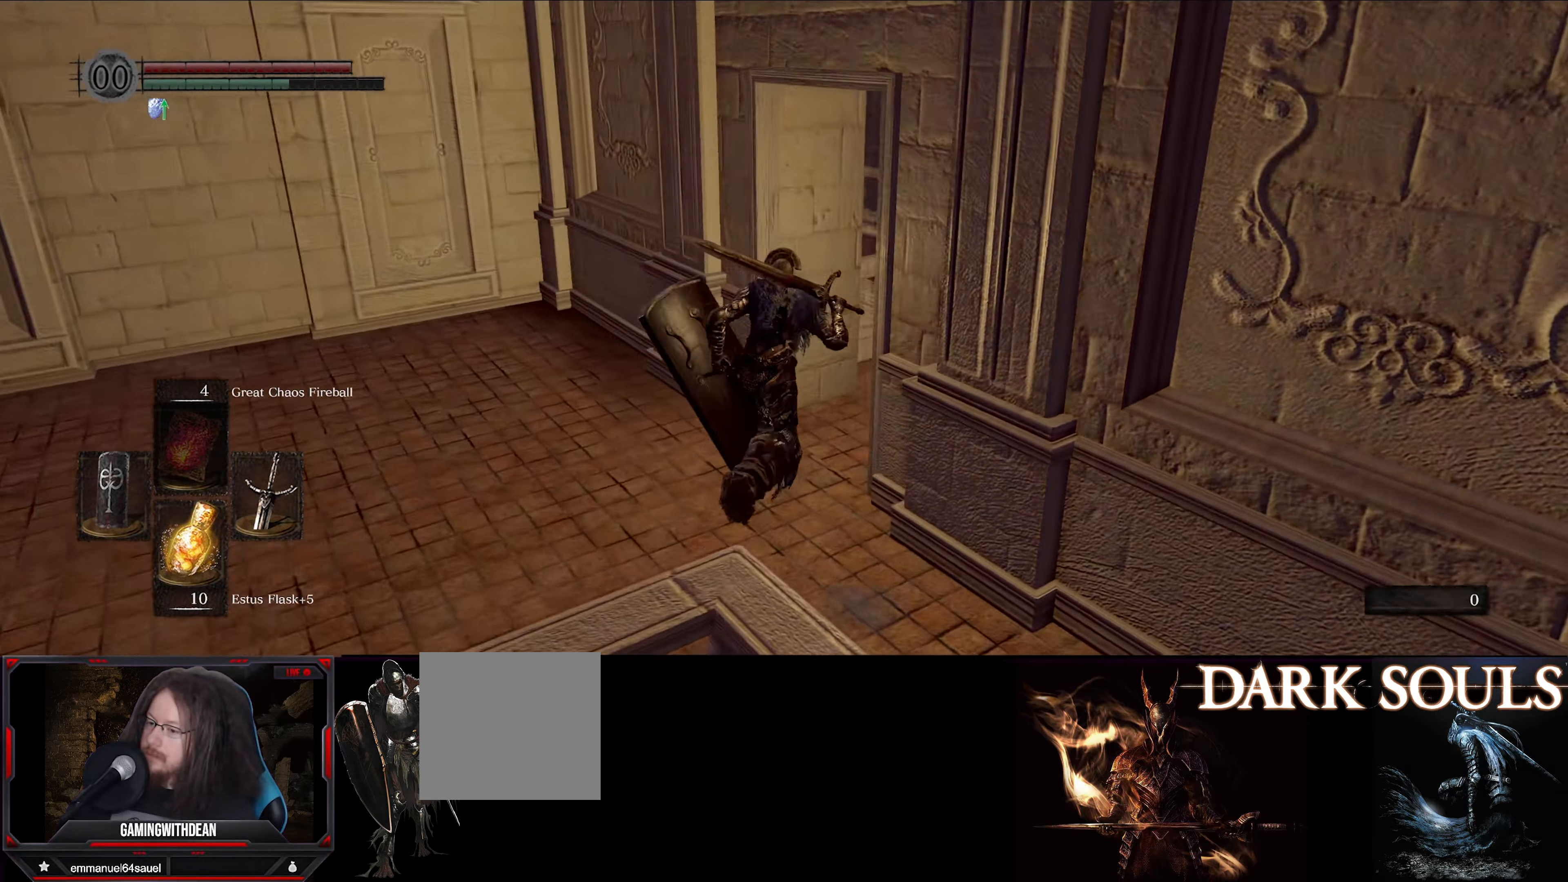
{"buttons": ["B"], "left_stick": "up", "right_stick": "center", "events": [[350, "right_stick", "center"]]}
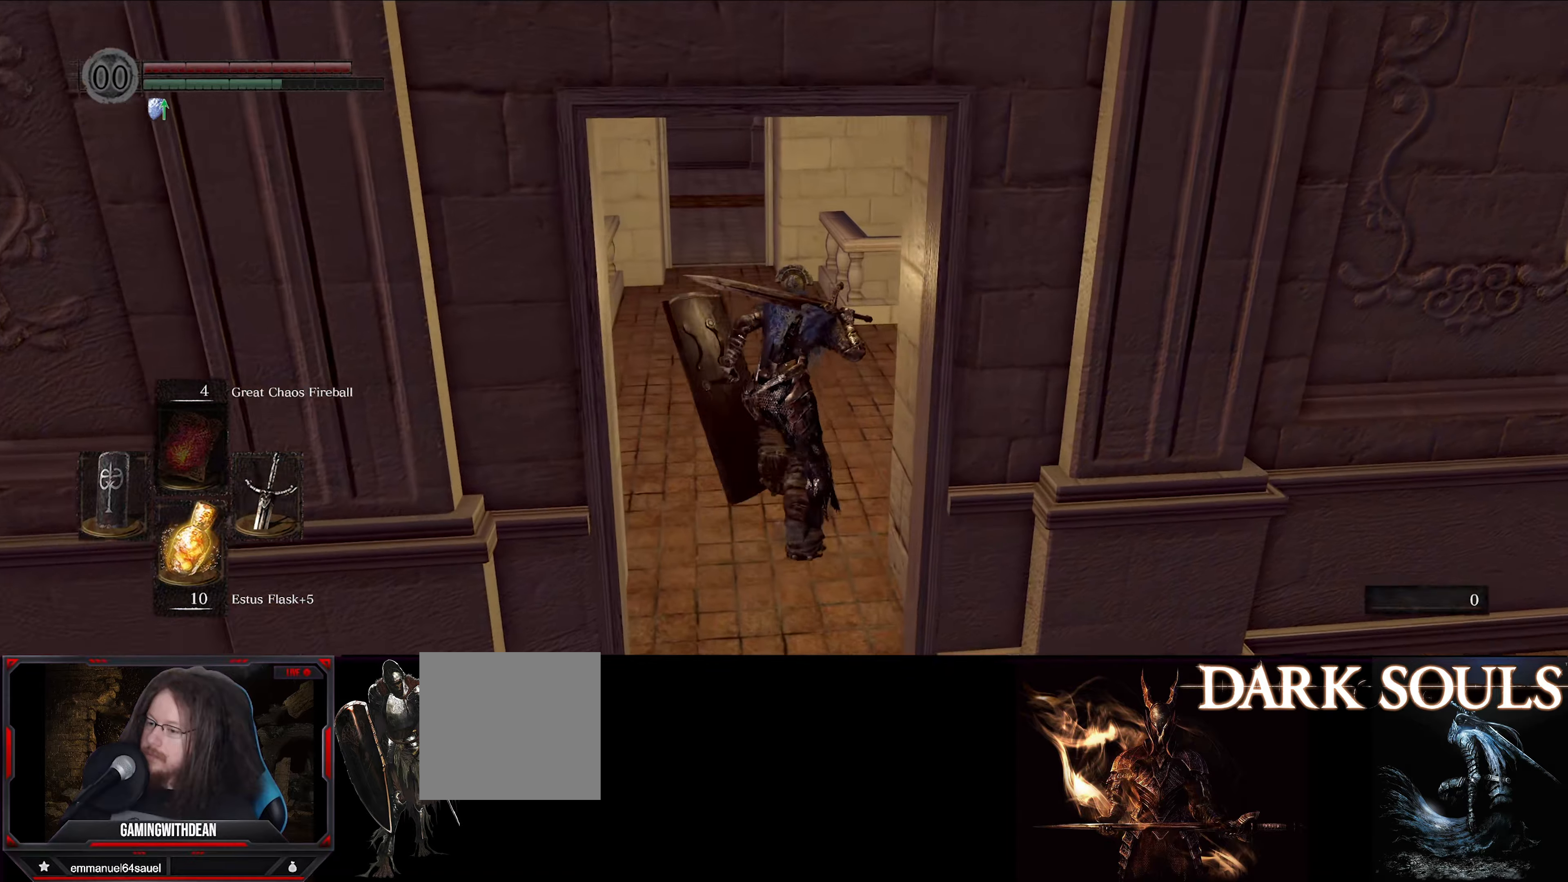
{"buttons": ["B"], "left_stick": "up", "right_stick": "right", "events": [[234, "right_stick", "right"]]}
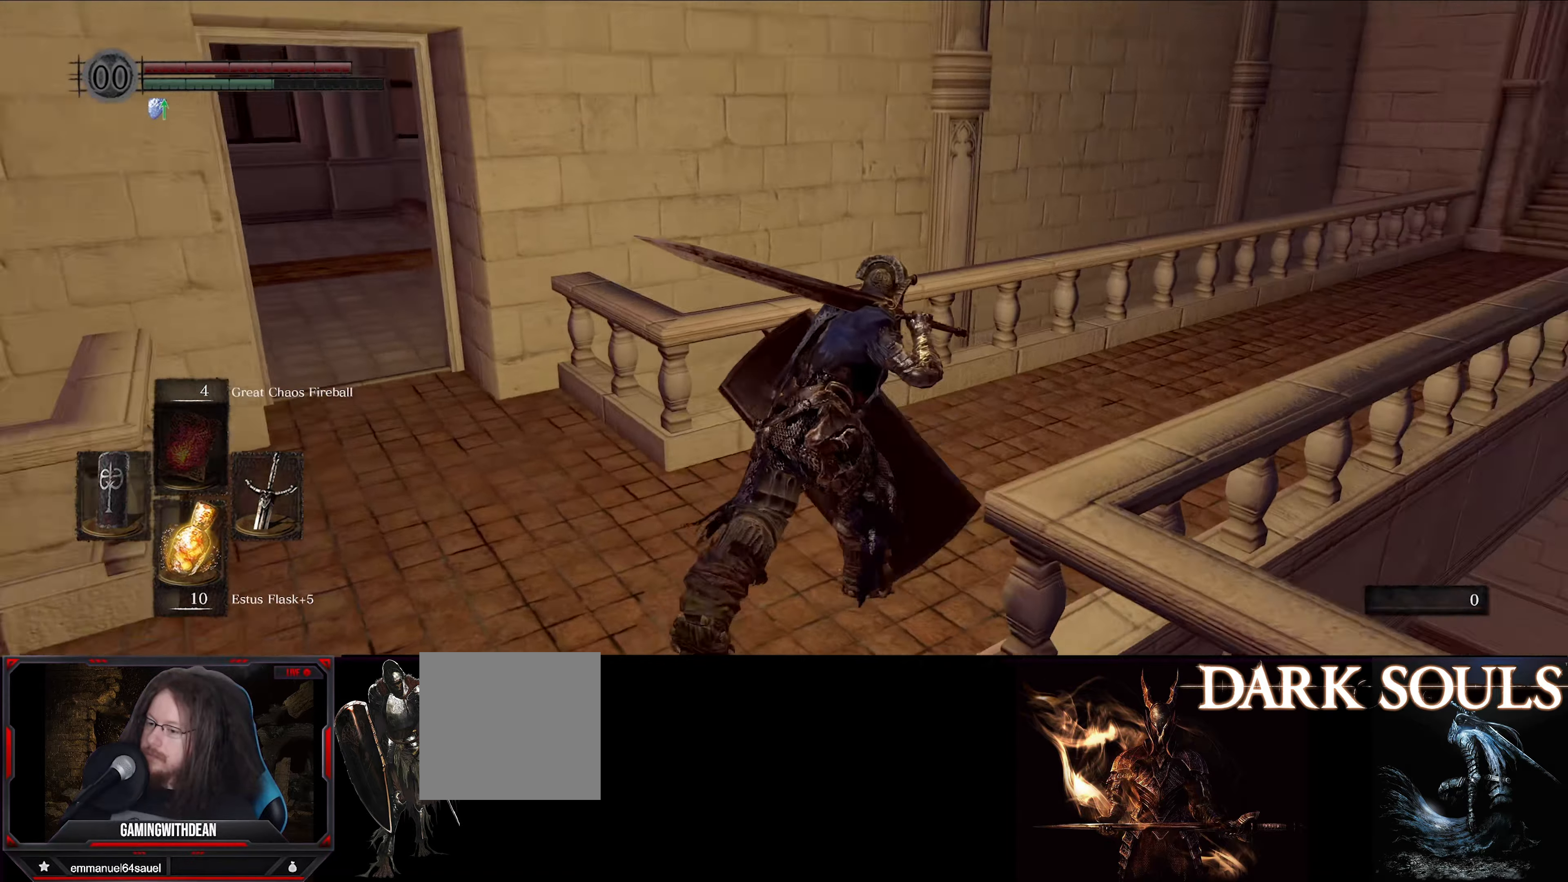
{"buttons": ["B"], "left_stick": "up", "right_stick": "center", "events": [[250, "right_stick", "center"]]}
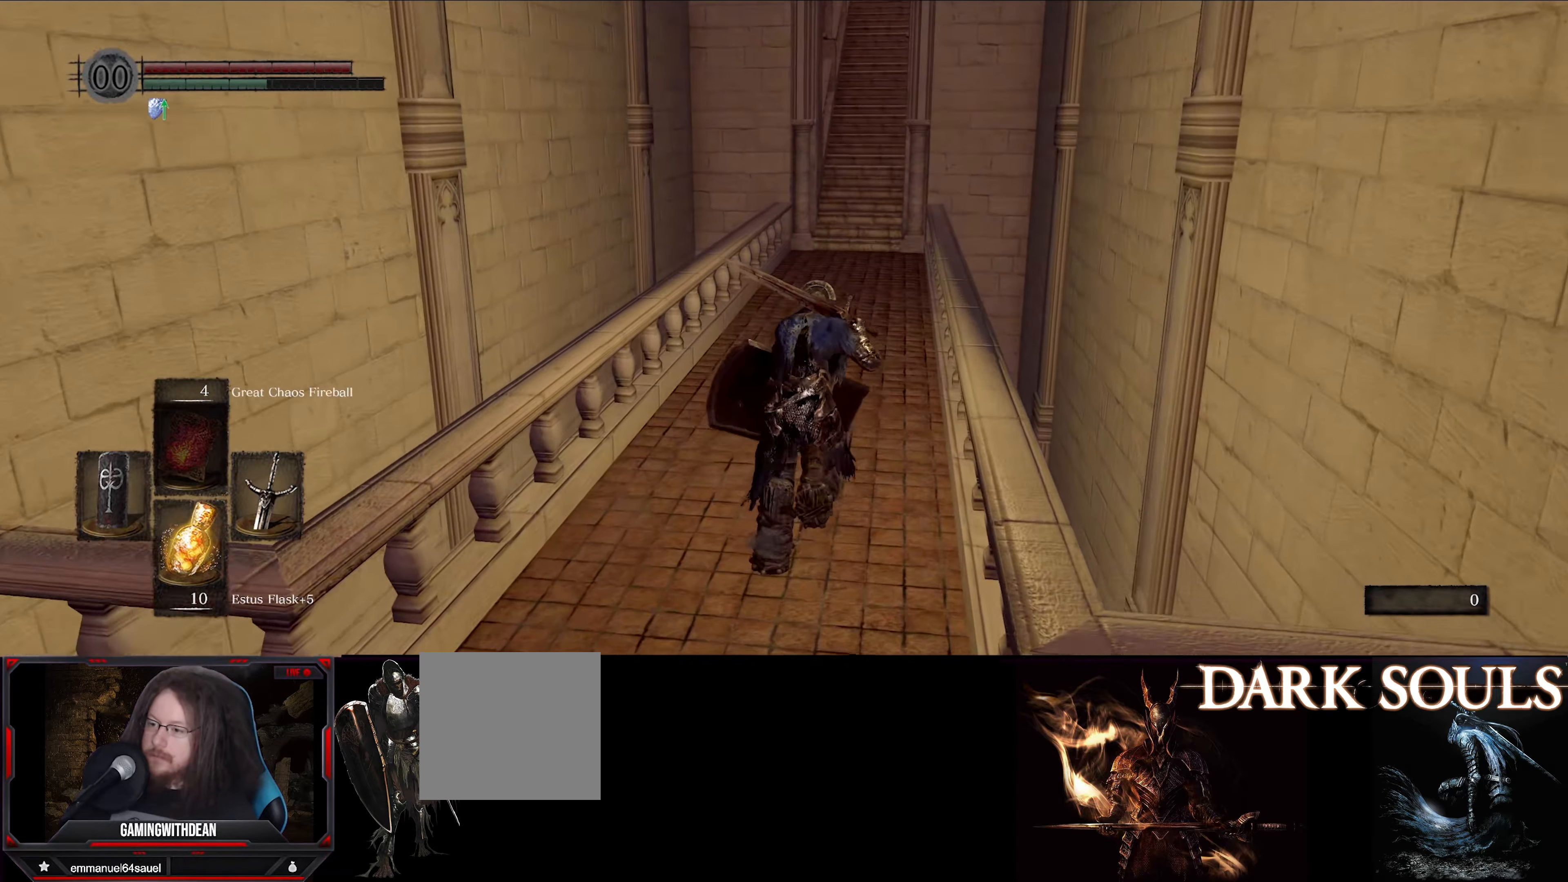
{"buttons": ["B"], "left_stick": "up", "right_stick": "center", "events": []}
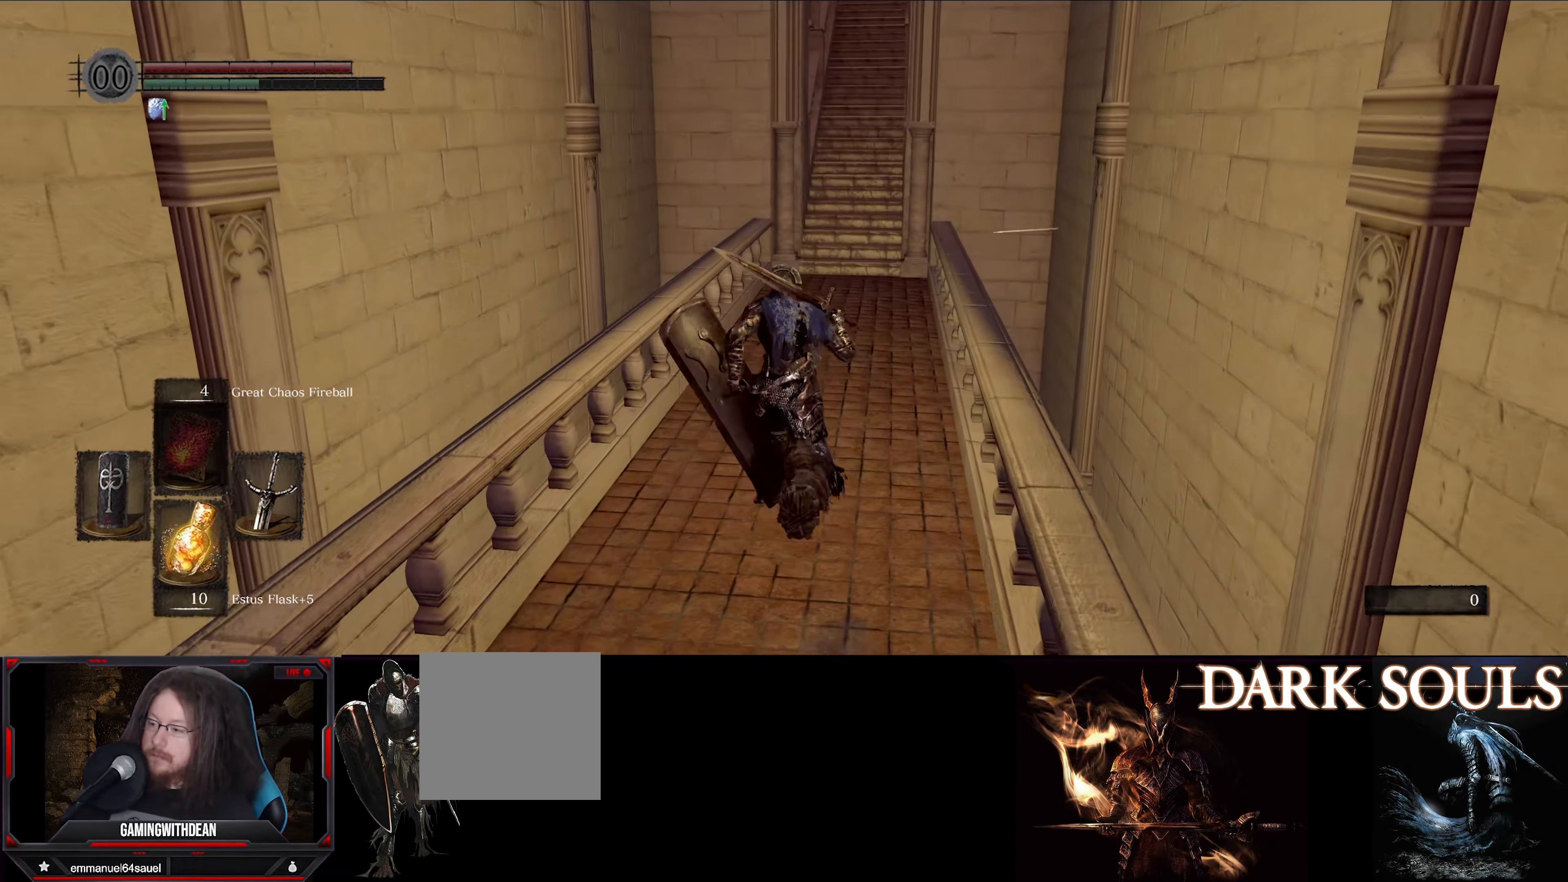
{"buttons": ["B"], "left_stick": "up", "right_stick": "center", "events": []}
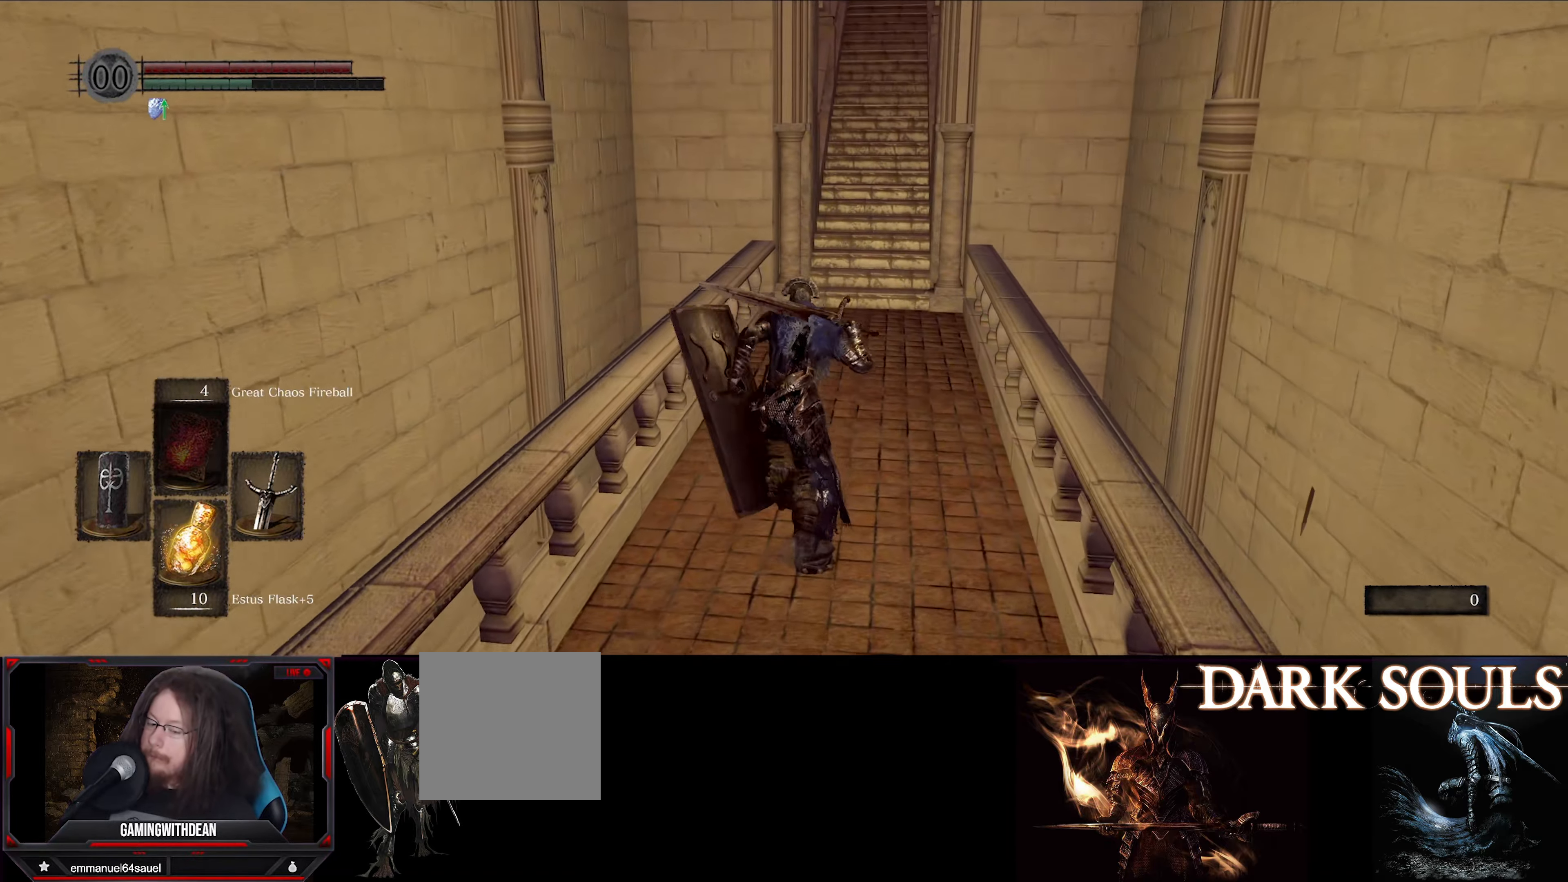
{"buttons": ["B"], "left_stick": "up", "right_stick": "center", "events": []}
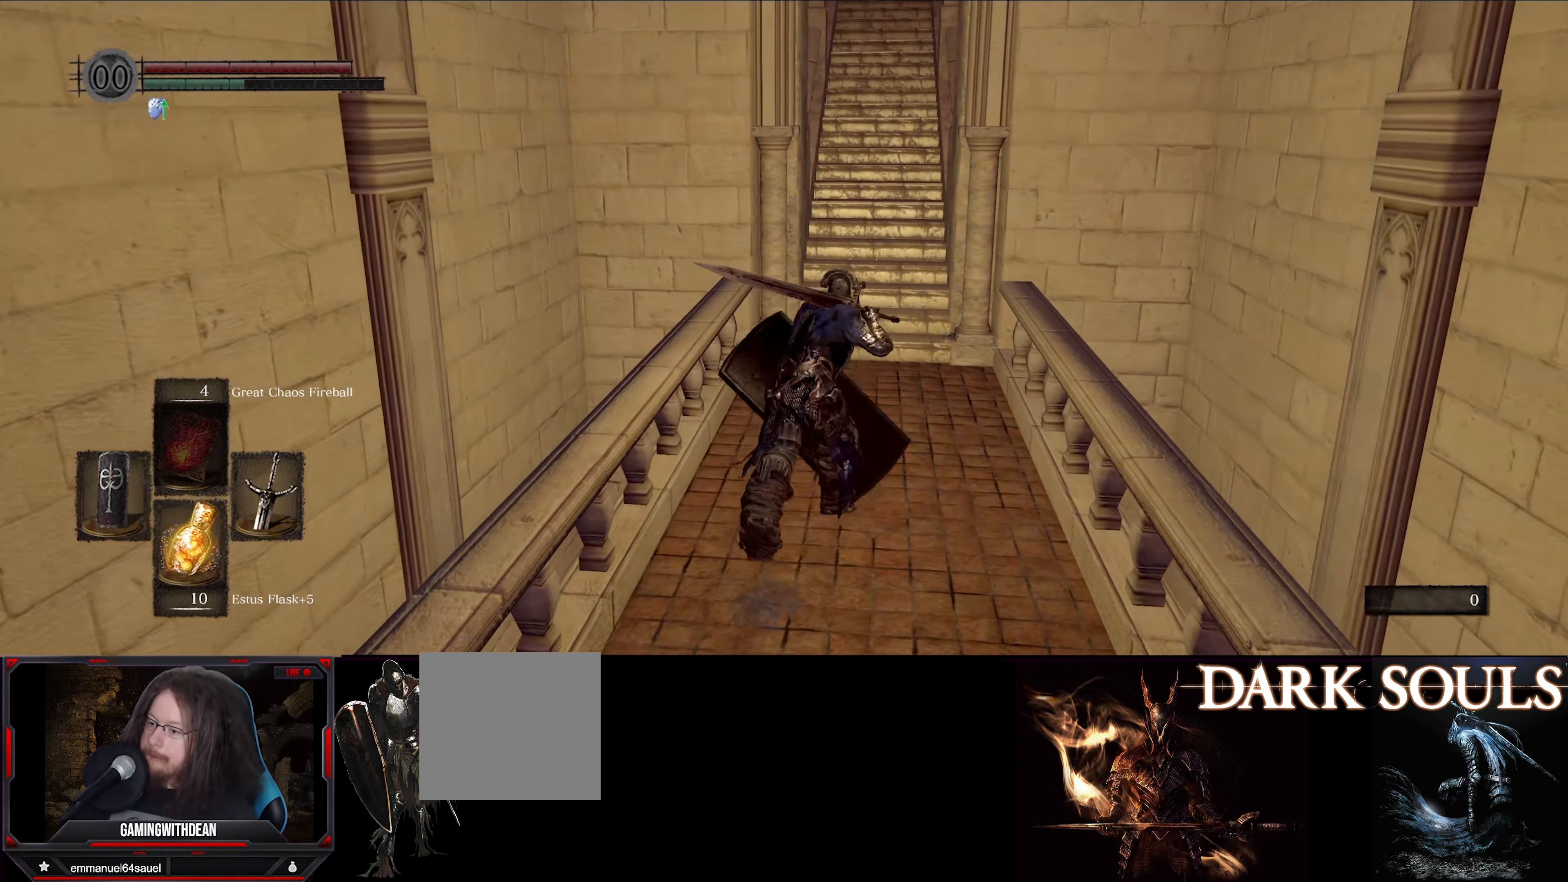
{"buttons": ["B"], "left_stick": "up", "right_stick": "center", "events": [[67, "right_stick", "up"], [334, "right_stick", "center"]]}
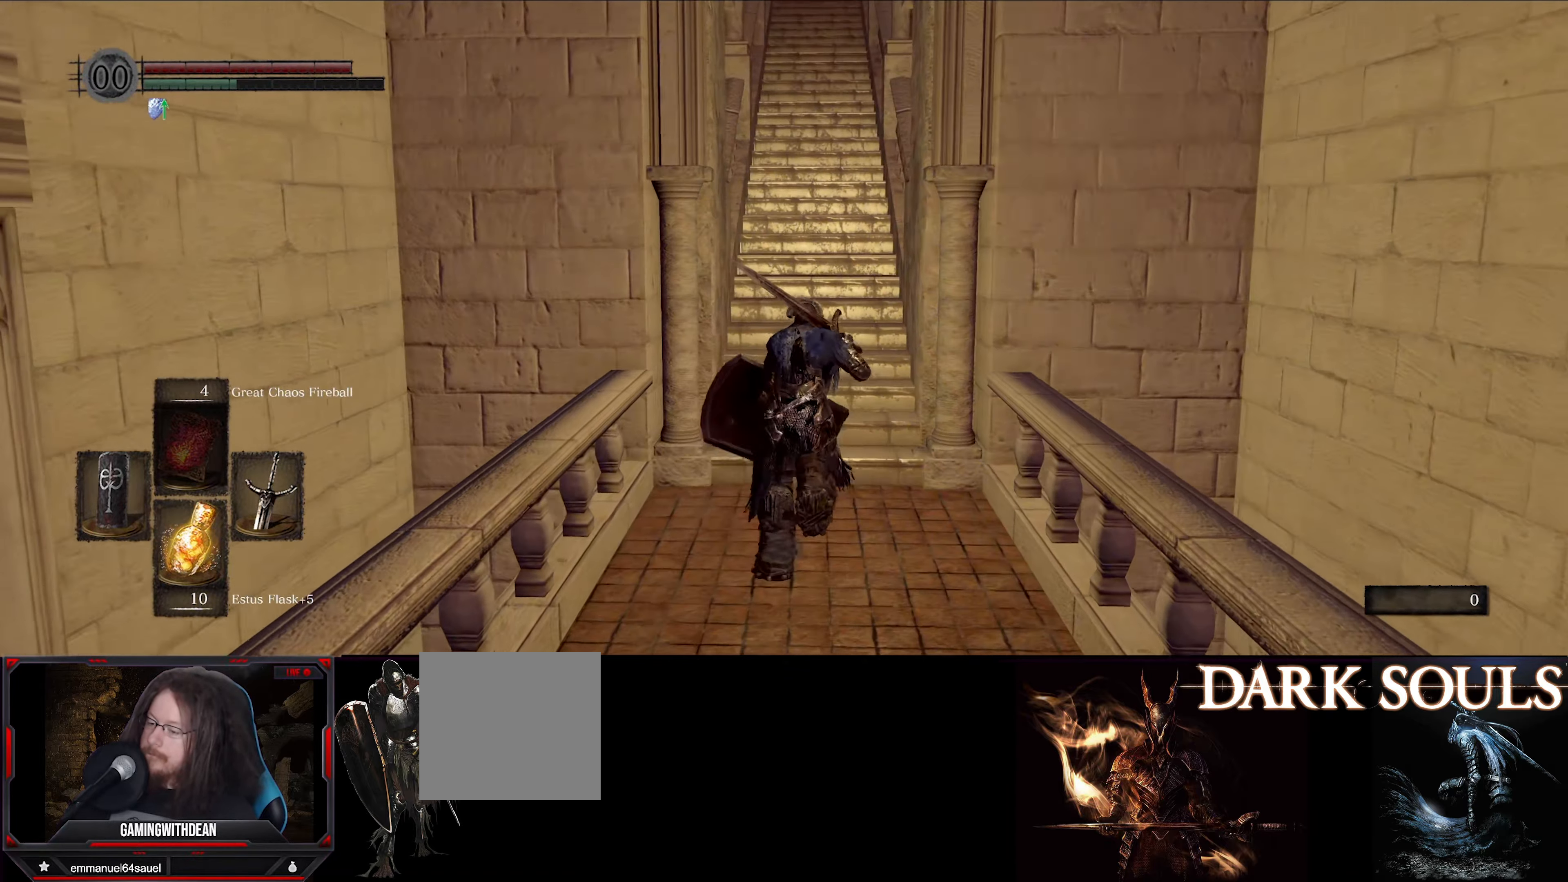
{"buttons": ["B"], "left_stick": "up", "right_stick": "center", "events": []}